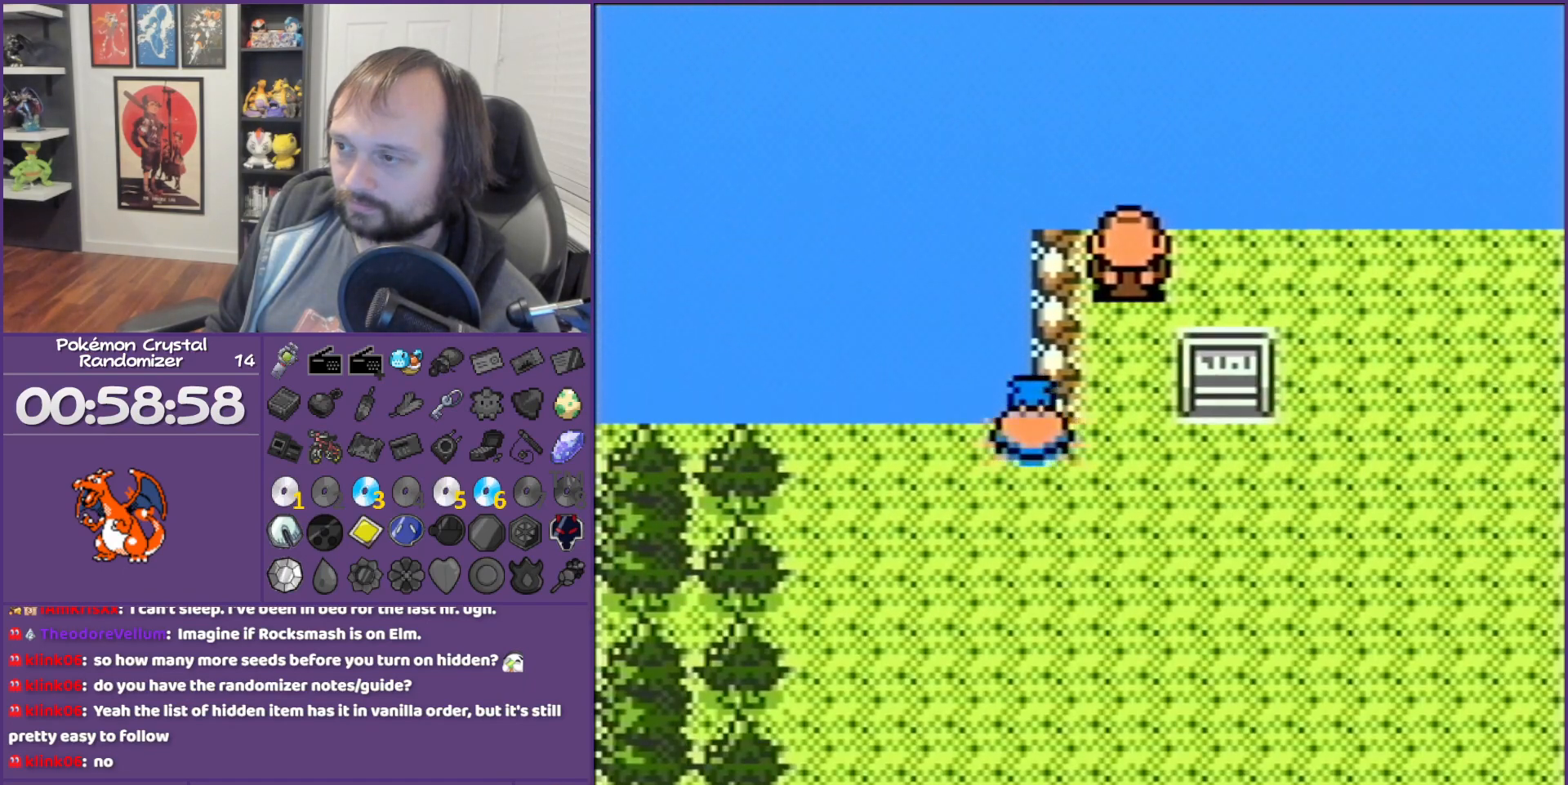
Gameplay with a controller (Nintendo layout); each line is a JSON object with the inputs held at the frame after it. "events" lists button and stick changes between this image and that frame as [ms after this image, input, new state], when the widget could be followed in between. Not read: L3 R3.
{"buttons": ["DPAD_UP"], "events": [[83, "A", "up"]]}
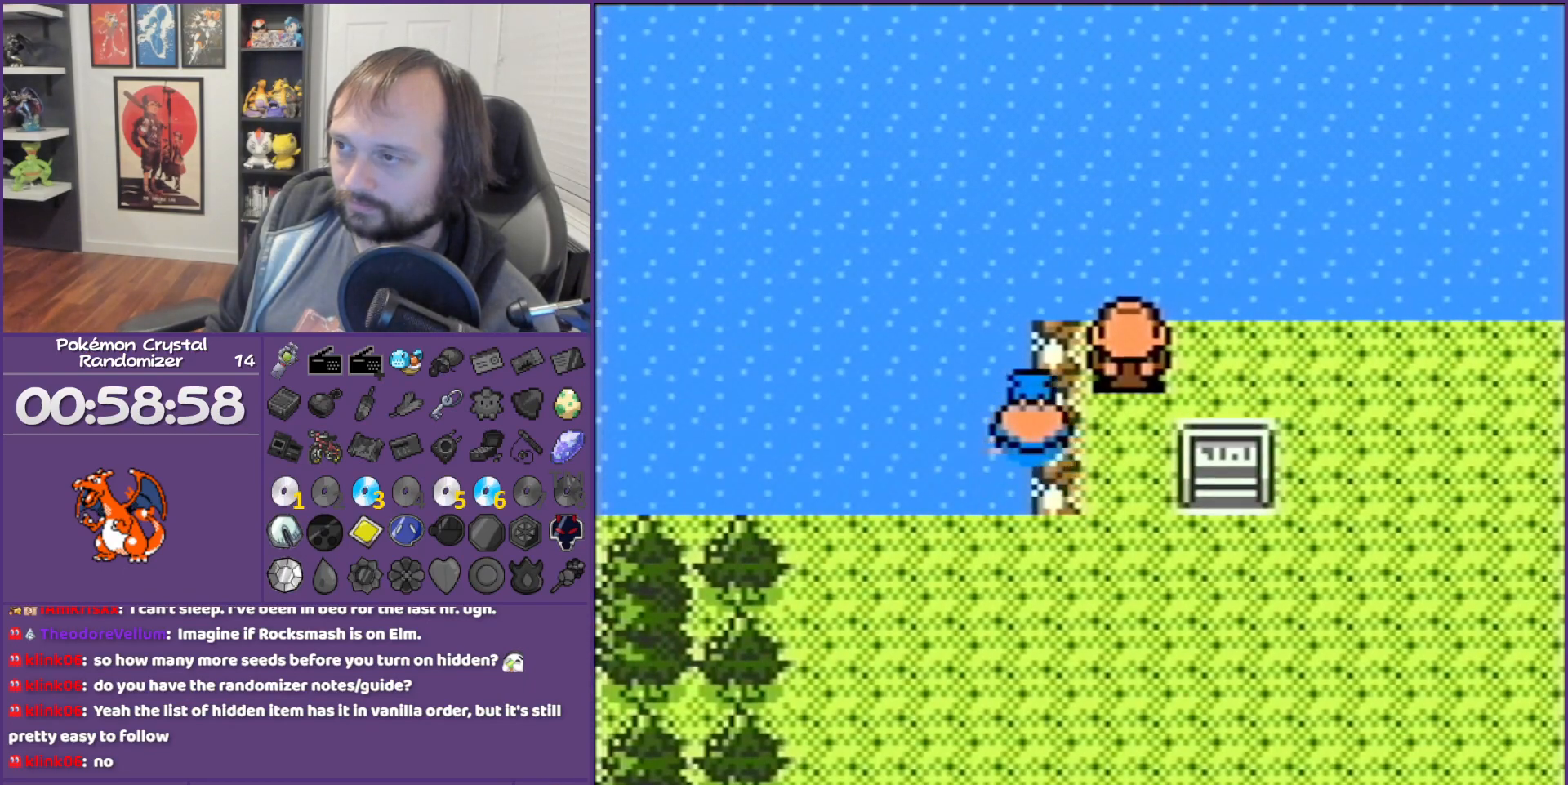
{"buttons": ["DPAD_UP"], "events": []}
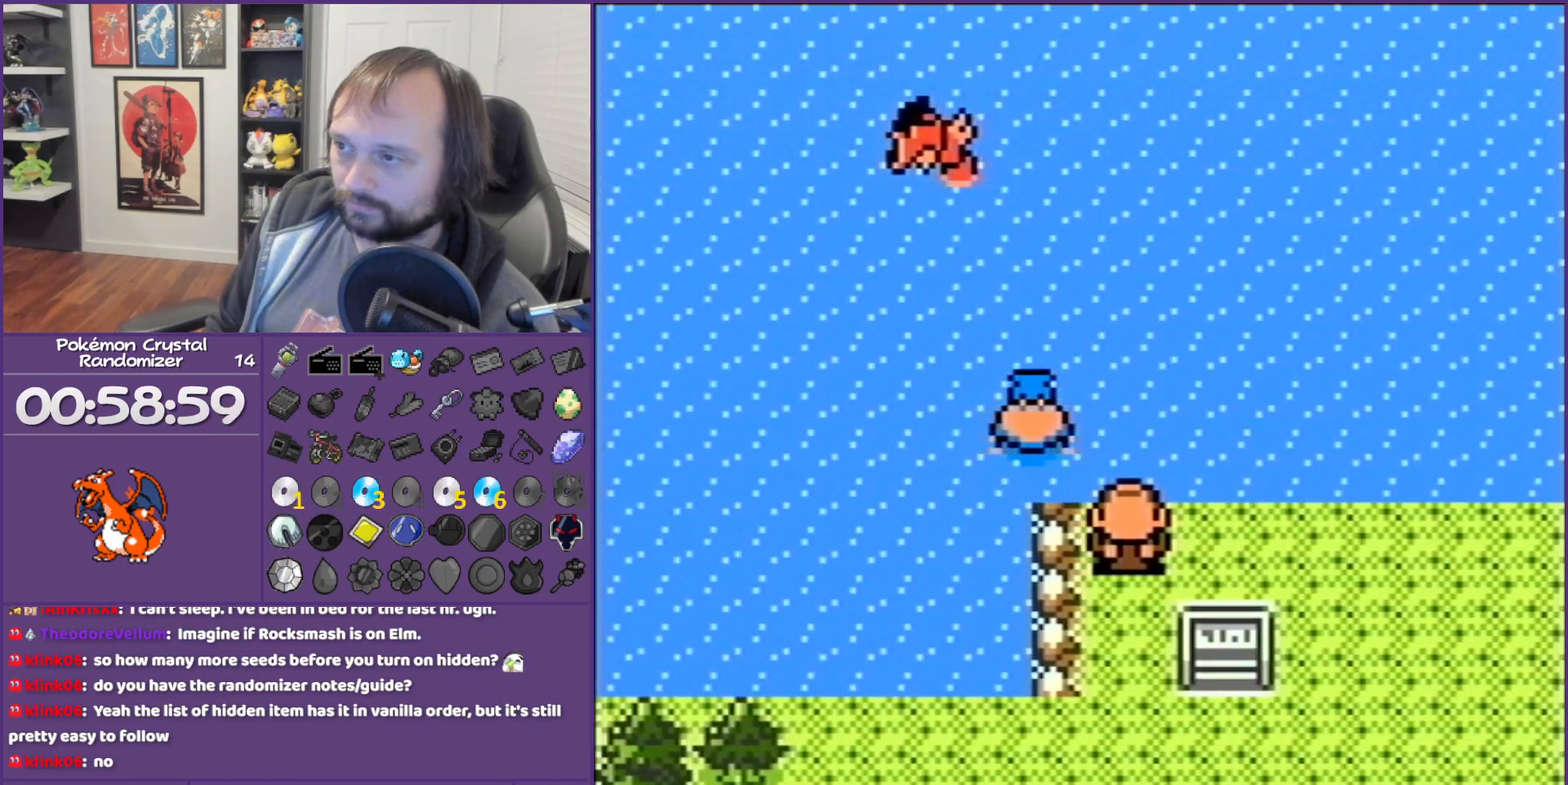
{"buttons": ["DPAD_LEFT"], "events": [[17, "DPAD_LEFT", "down"], [17, "DPAD_UP", "up"], [150, "DPAD_LEFT", "up"], [150, "DPAD_UP", "down"], [367, "DPAD_LEFT", "down"], [433, "DPAD_UP", "up"]]}
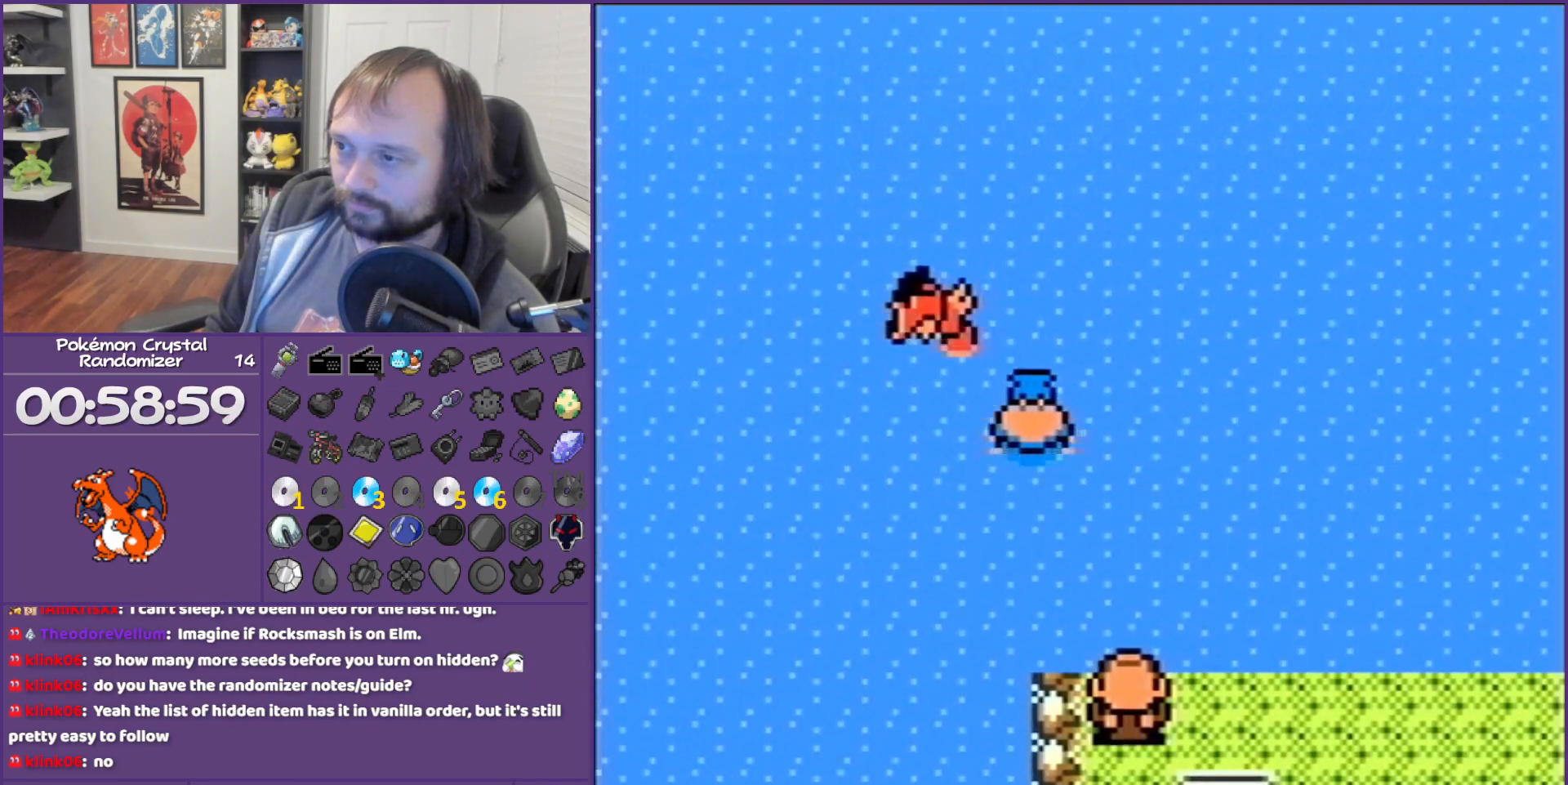
{"buttons": ["DPAD_UP"], "events": [[233, "DPAD_LEFT", "up"], [267, "DPAD_UP", "down"]]}
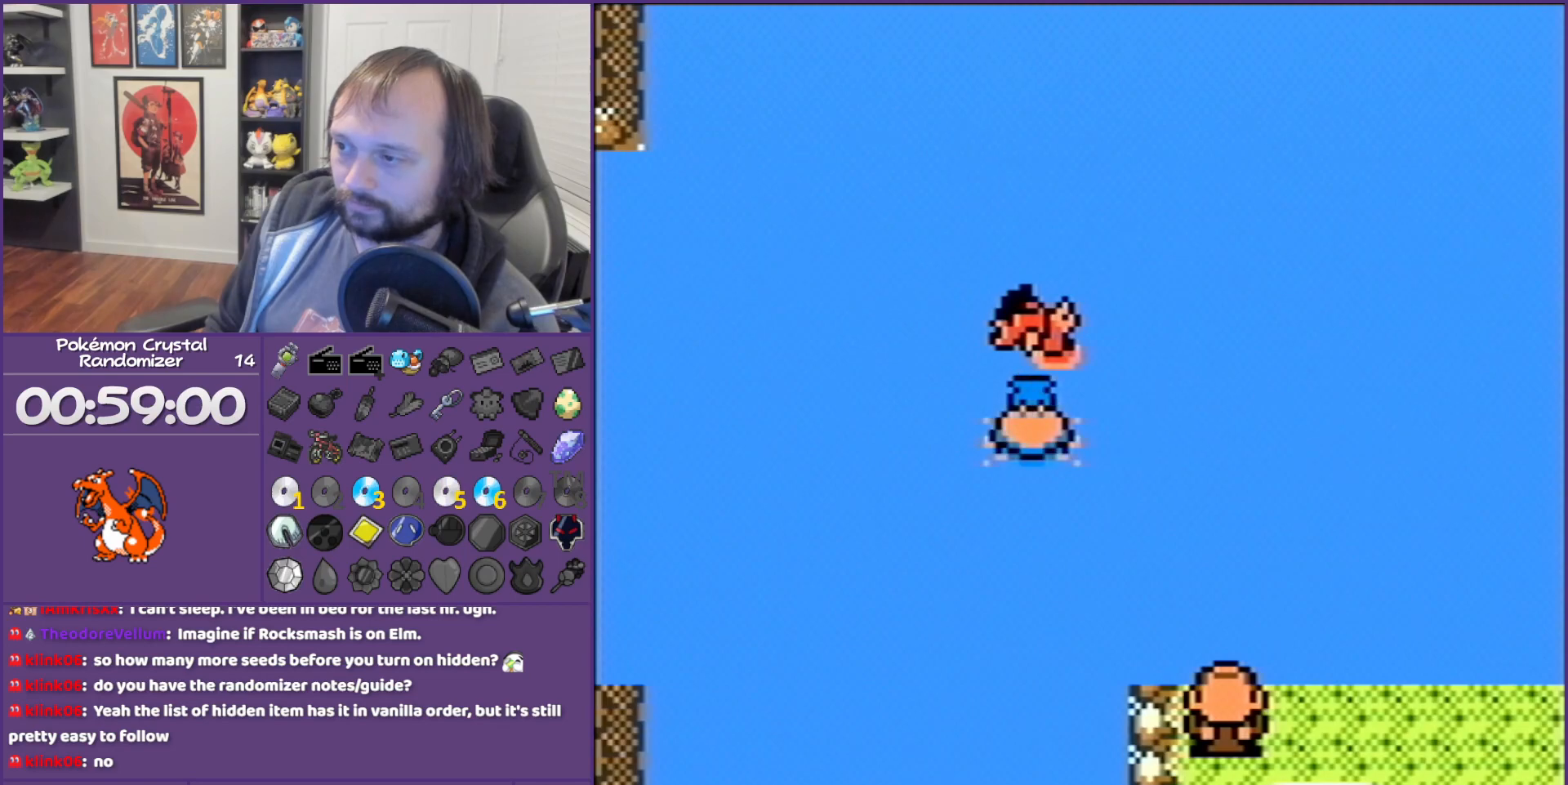
{"buttons": ["B"], "events": [[50, "A", "down"], [50, "DPAD_UP", "up"], [233, "A", "up"], [367, "B", "down"]]}
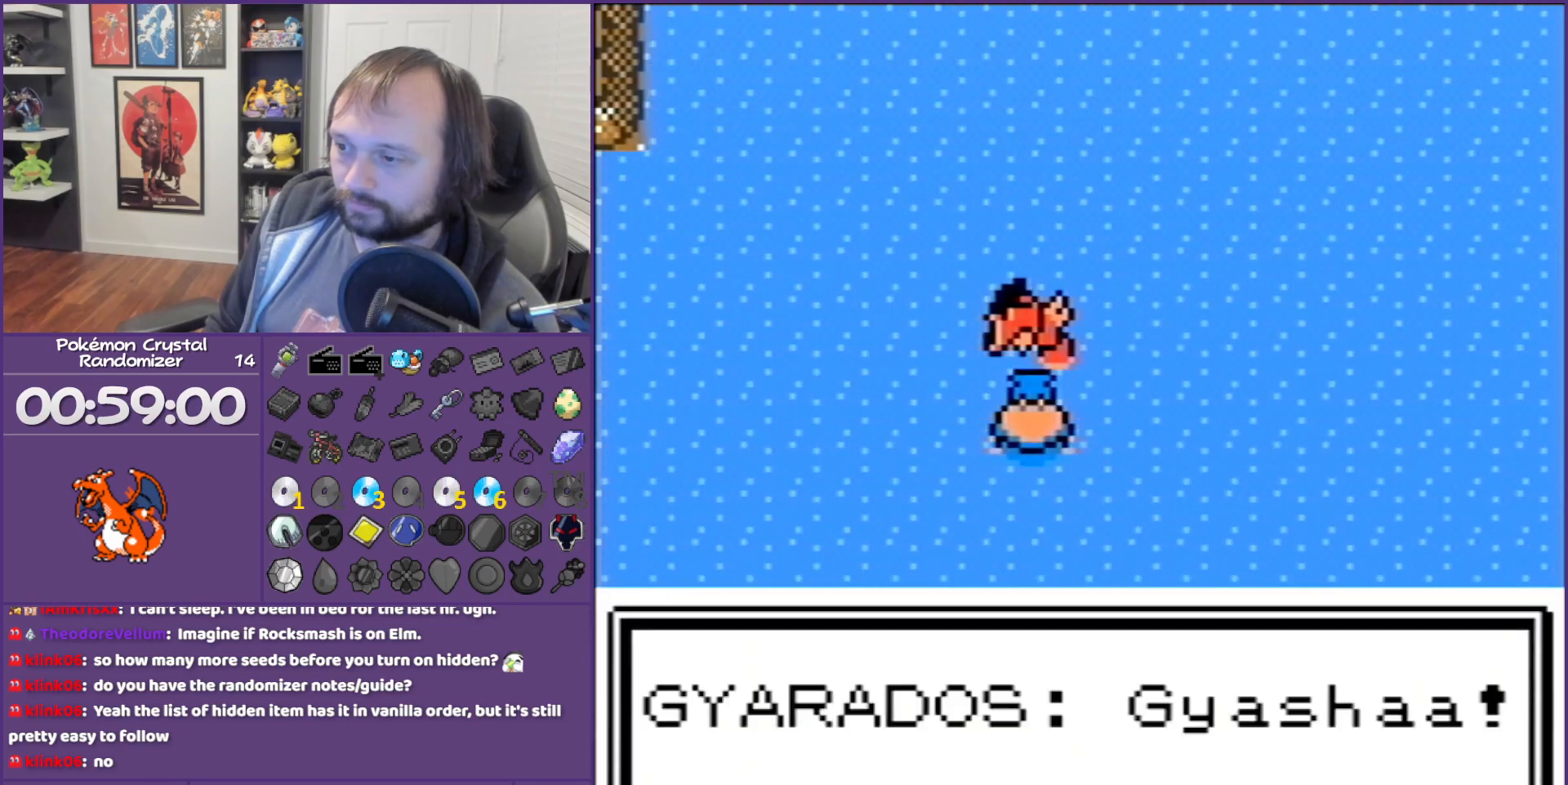
{"buttons": ["B"], "events": []}
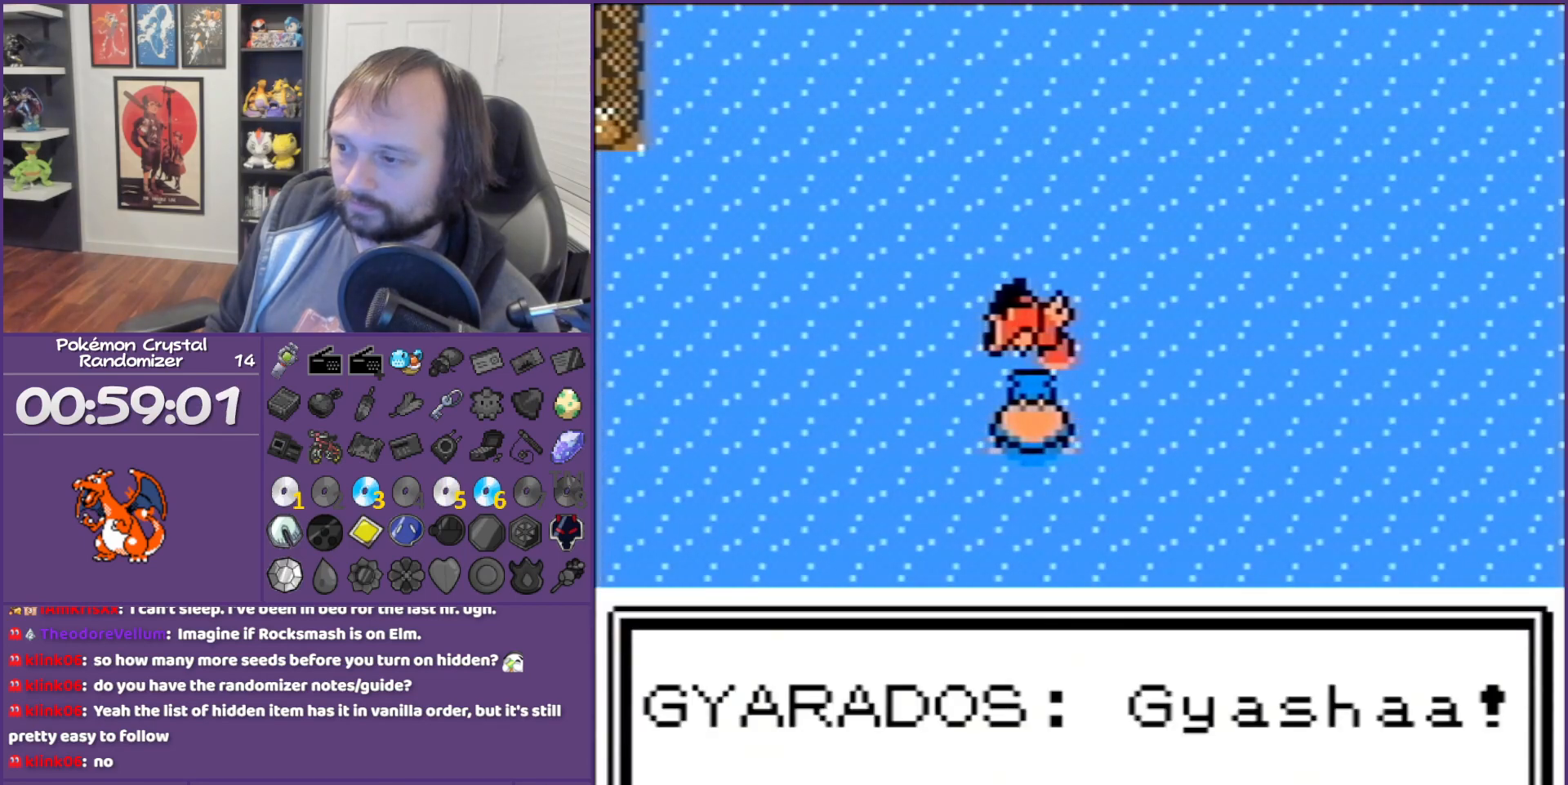
{"buttons": ["B"], "events": []}
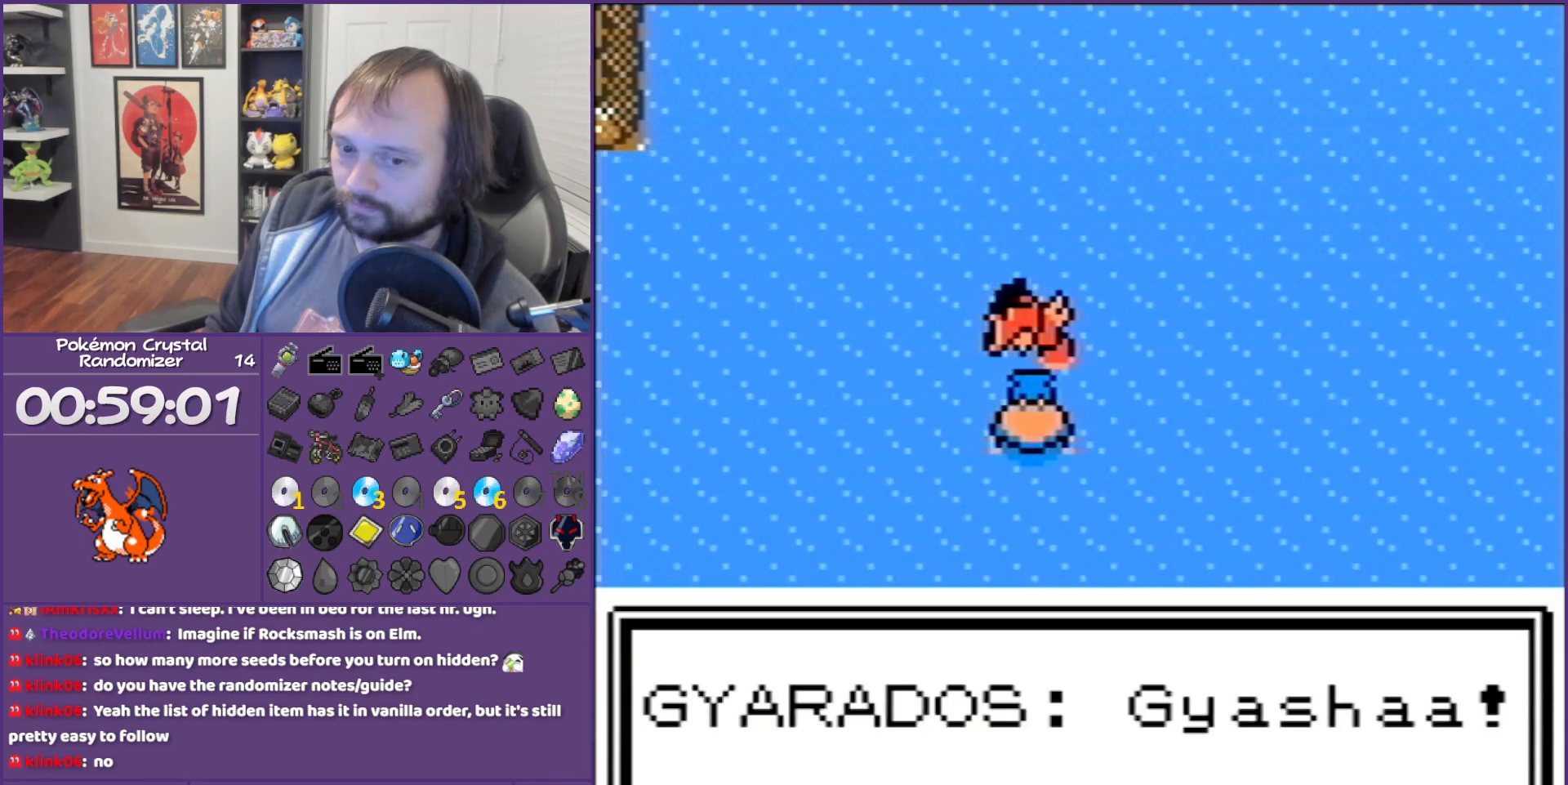
{"buttons": ["B"], "events": []}
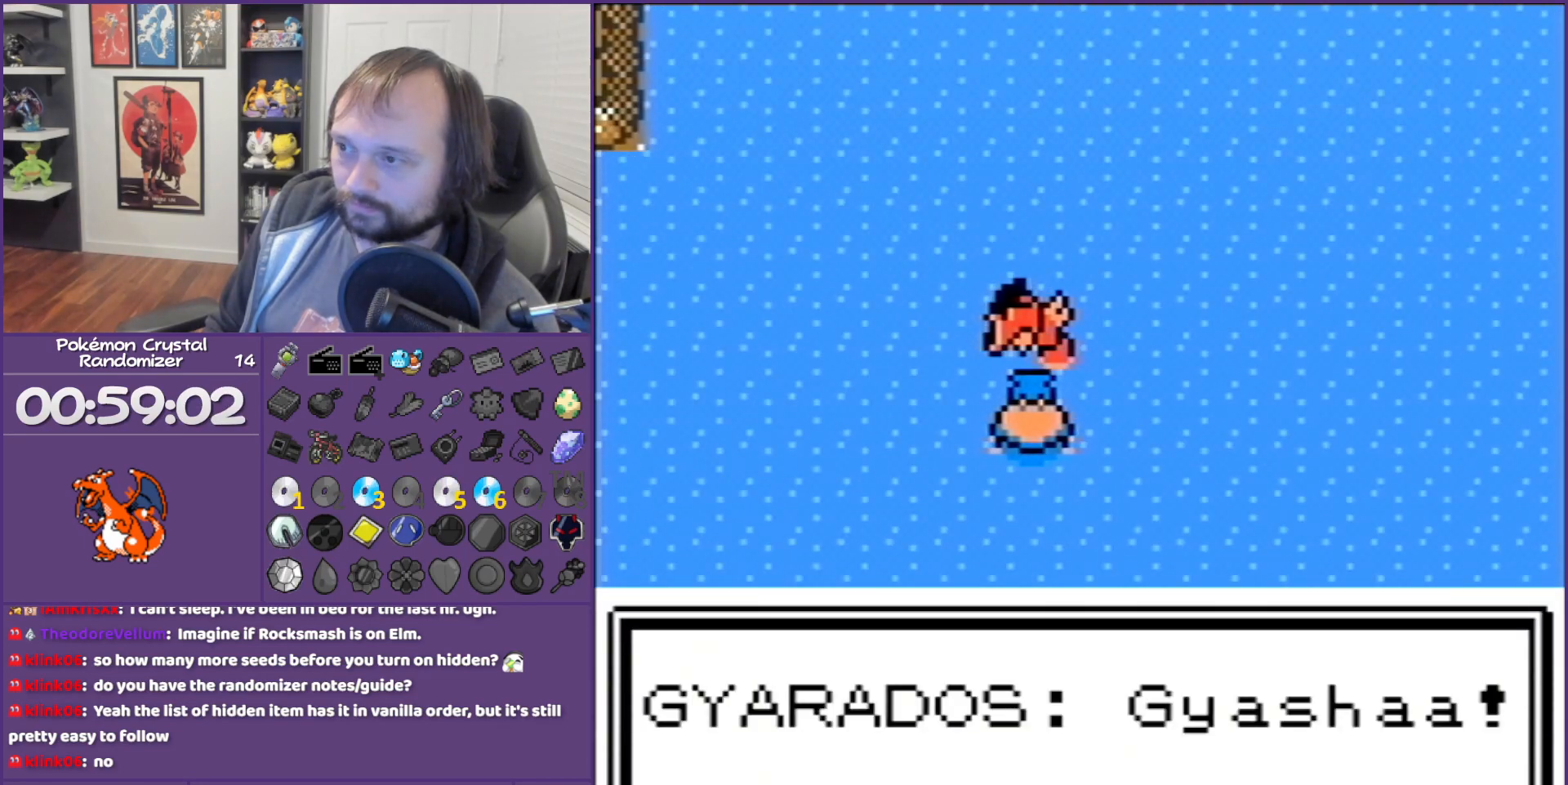
{"buttons": ["B"], "events": []}
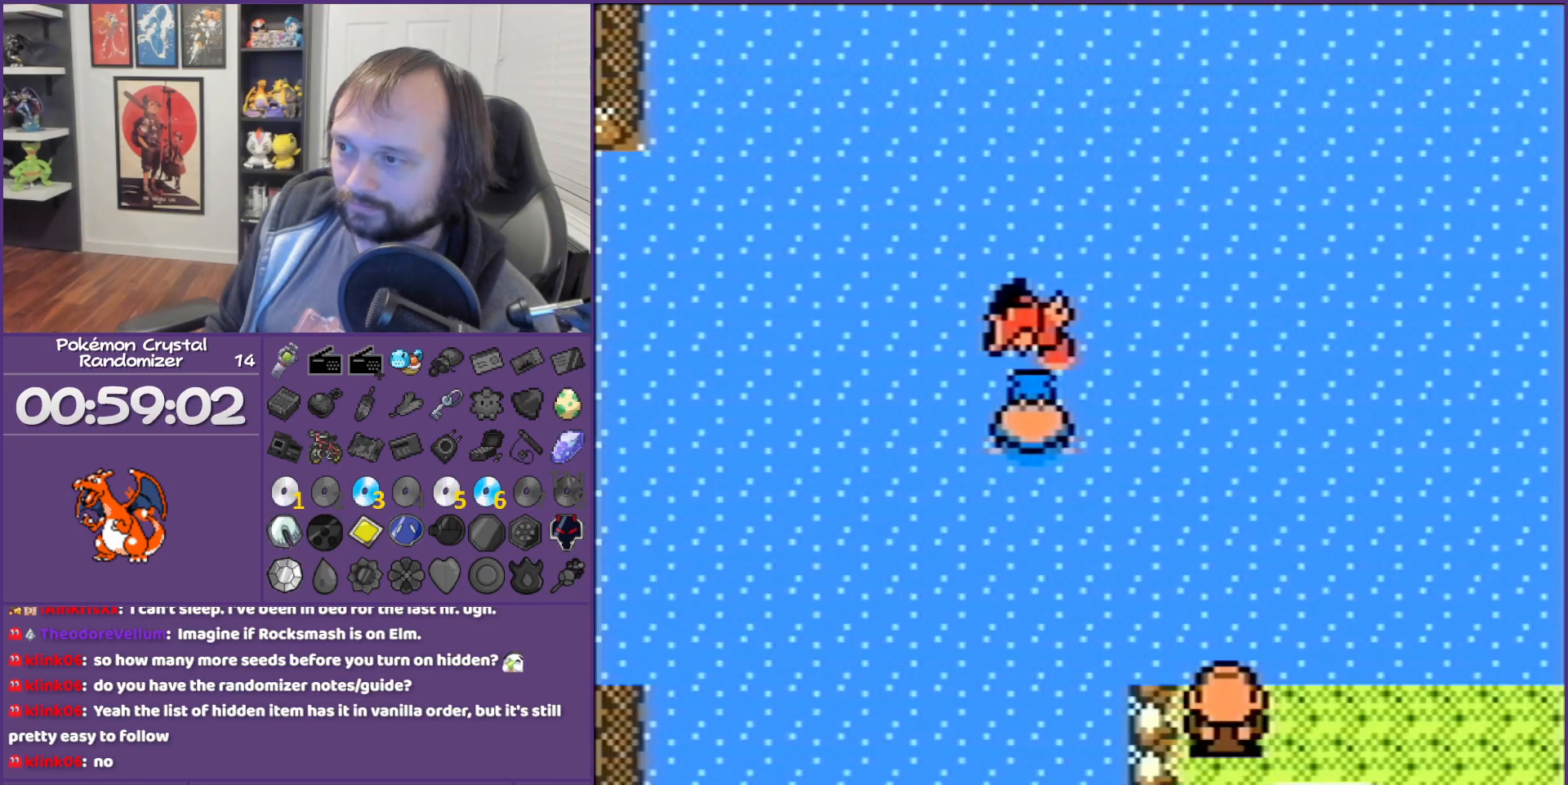
{"buttons": ["B"], "events": []}
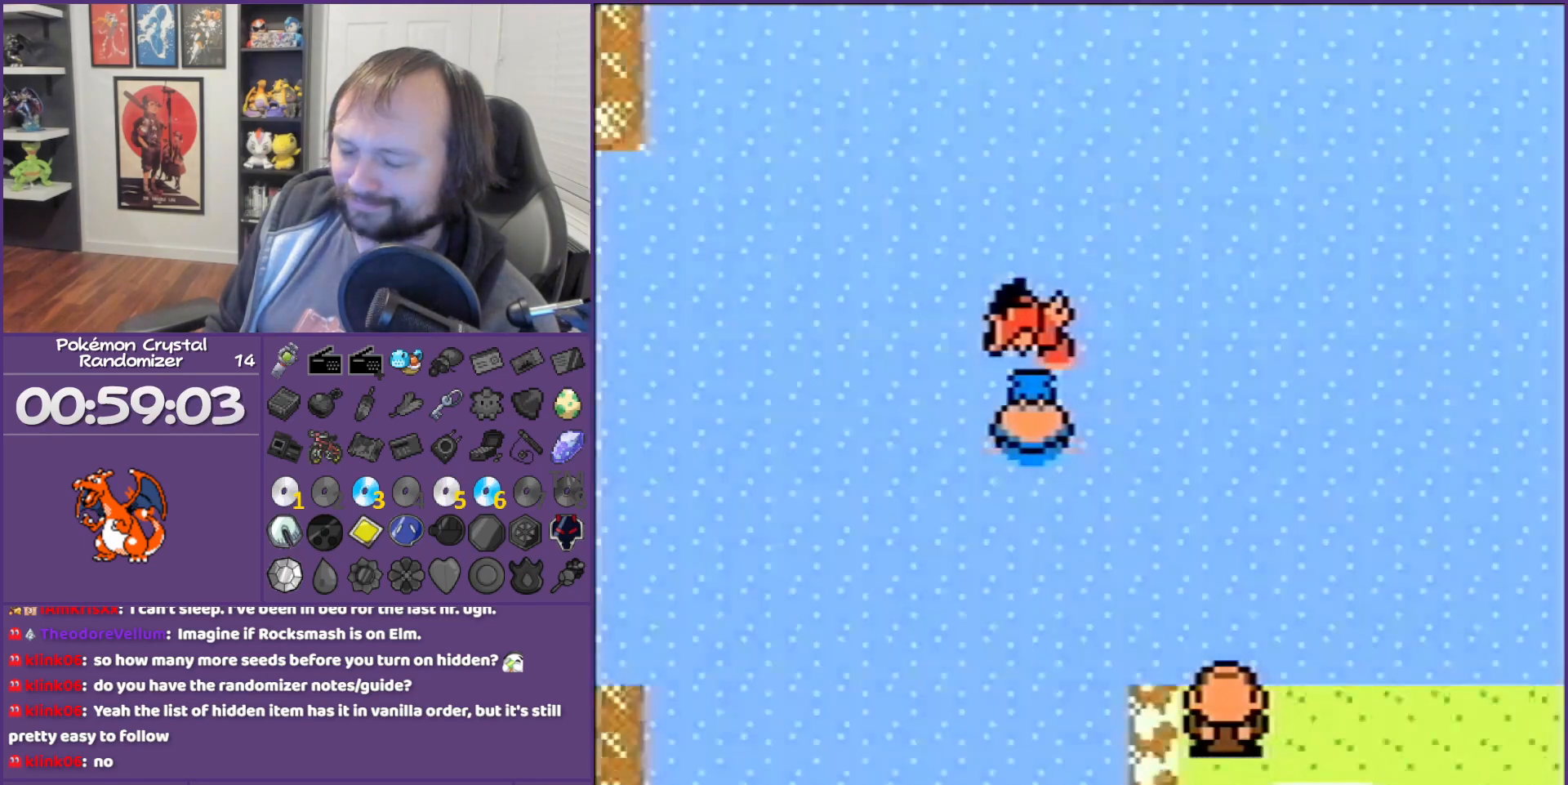
{"buttons": ["B"], "events": []}
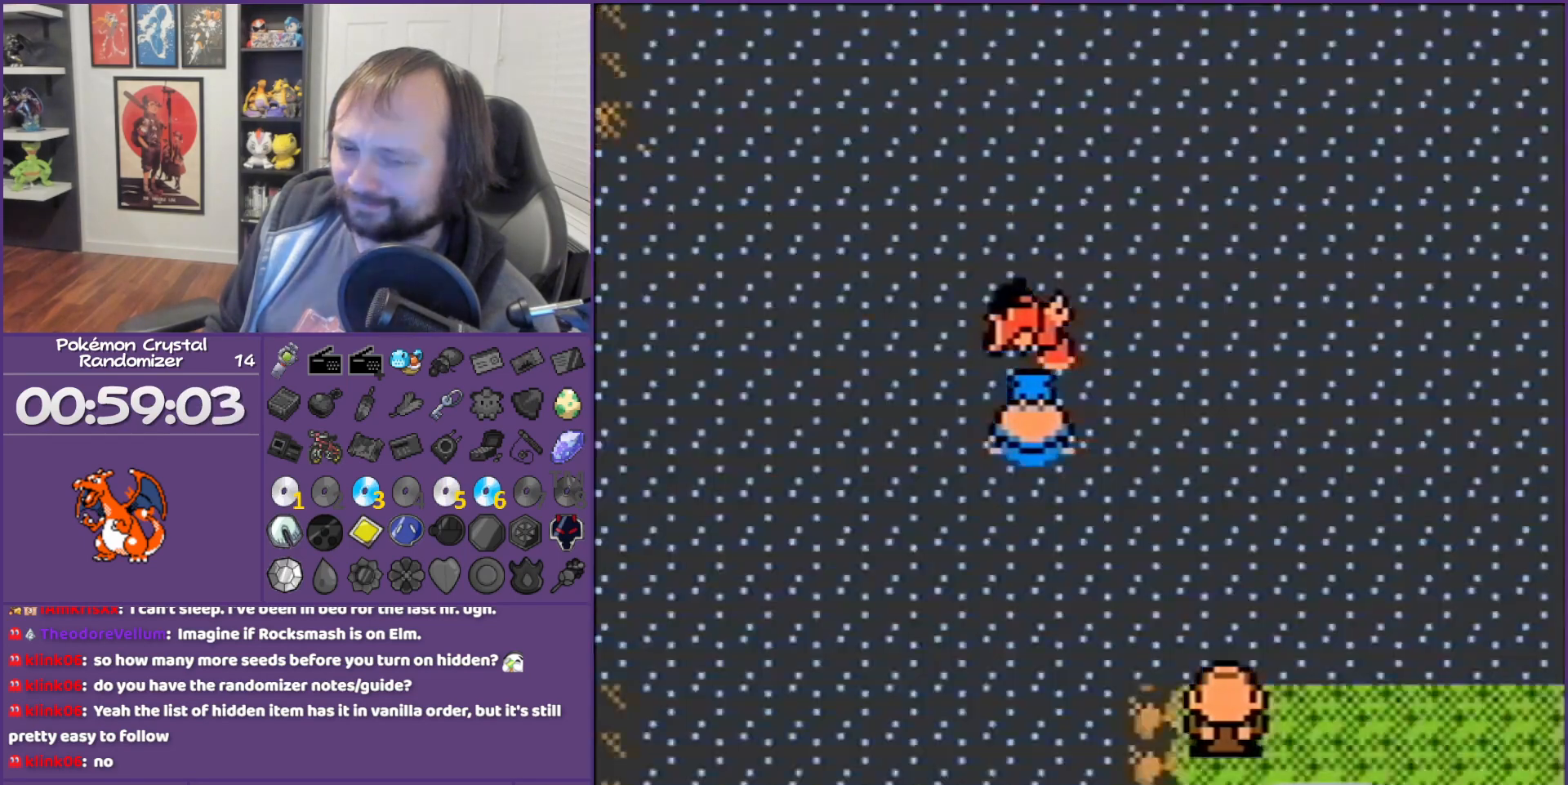
{"buttons": ["B"], "events": []}
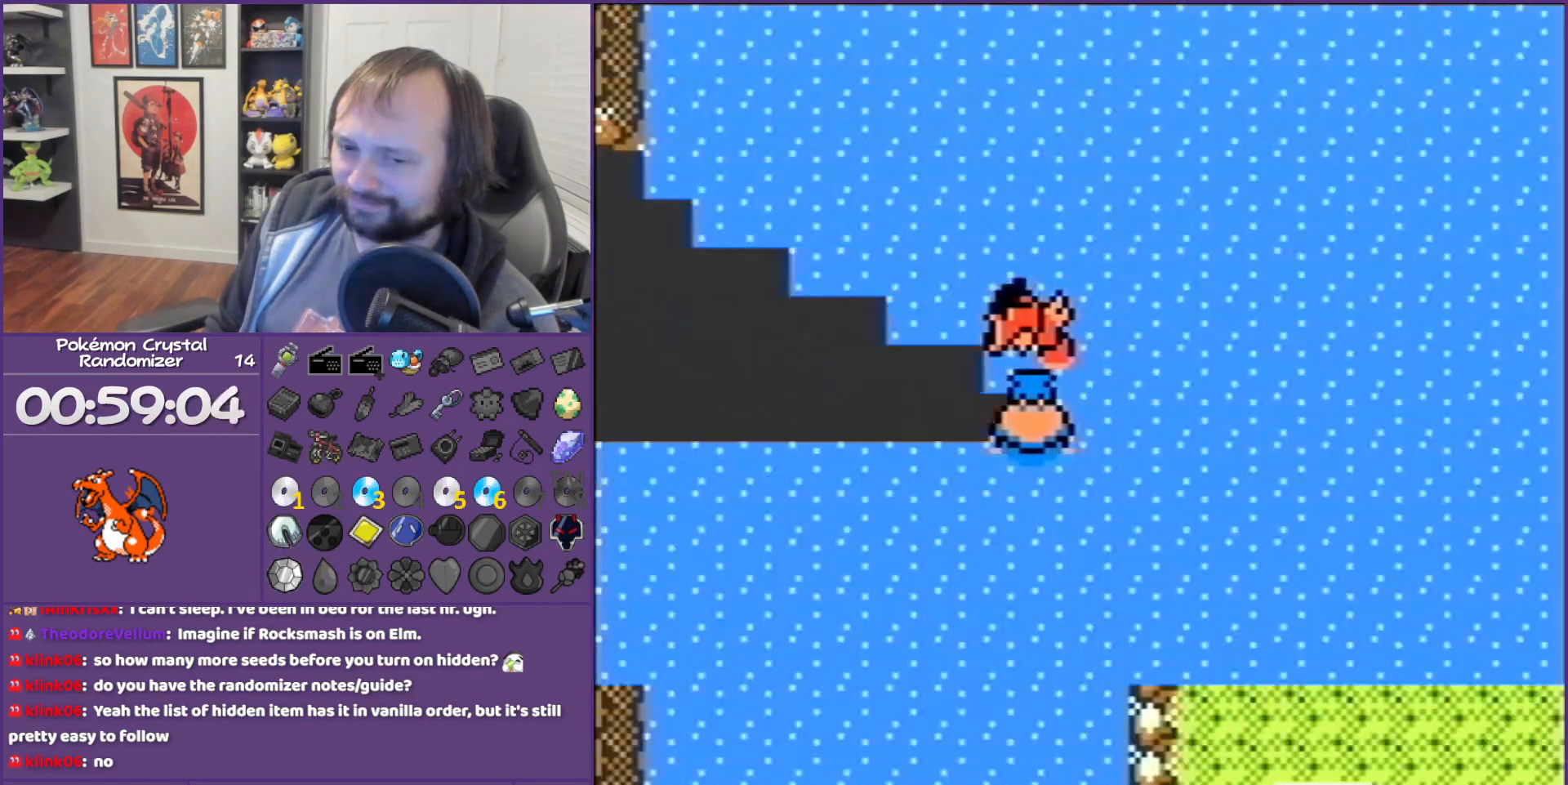
{"buttons": ["B"], "events": []}
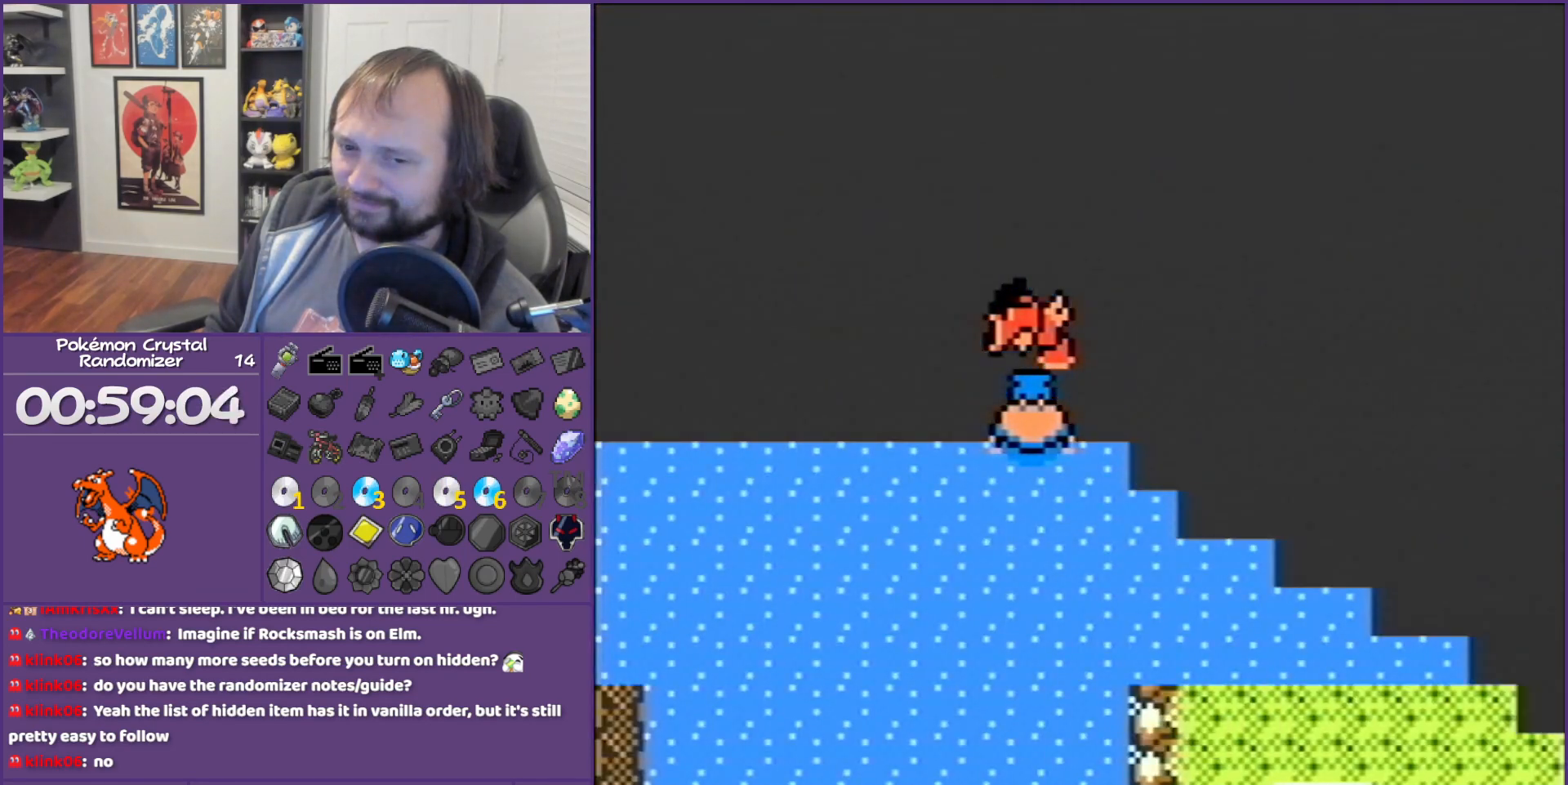
{"buttons": ["B"], "events": []}
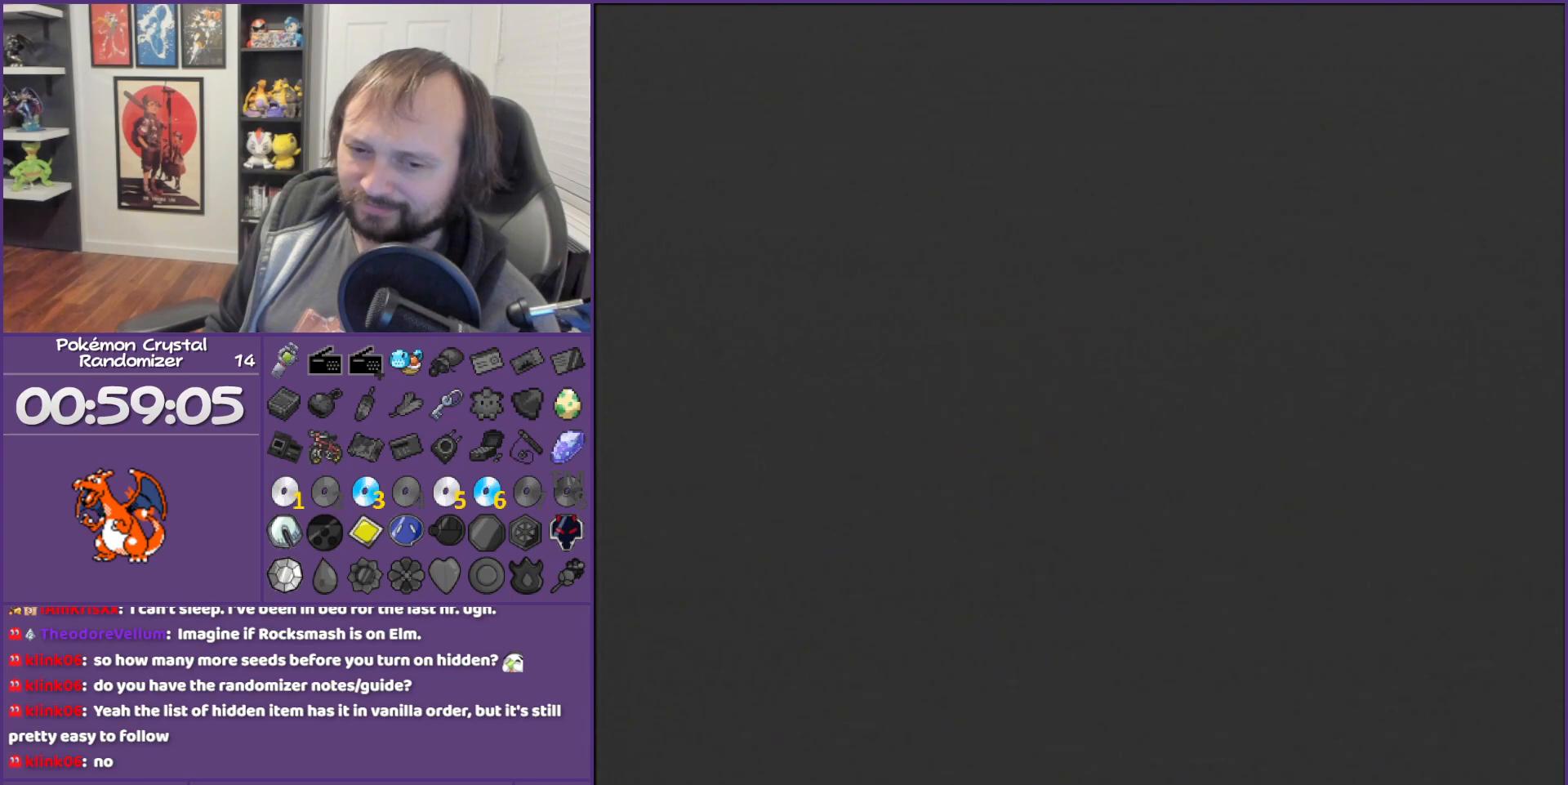
{"buttons": ["B"], "events": []}
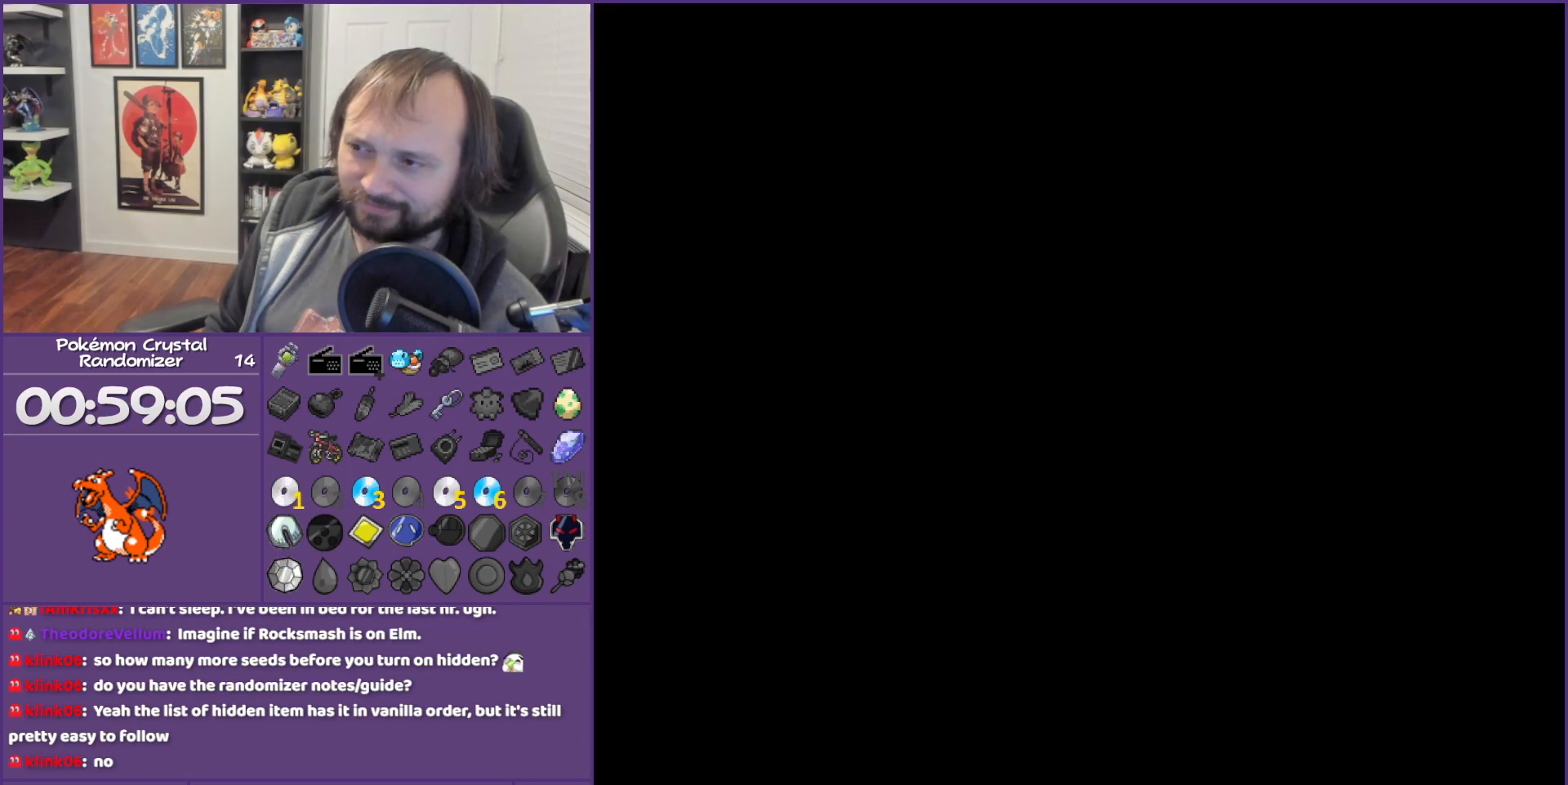
{"buttons": ["B"], "events": []}
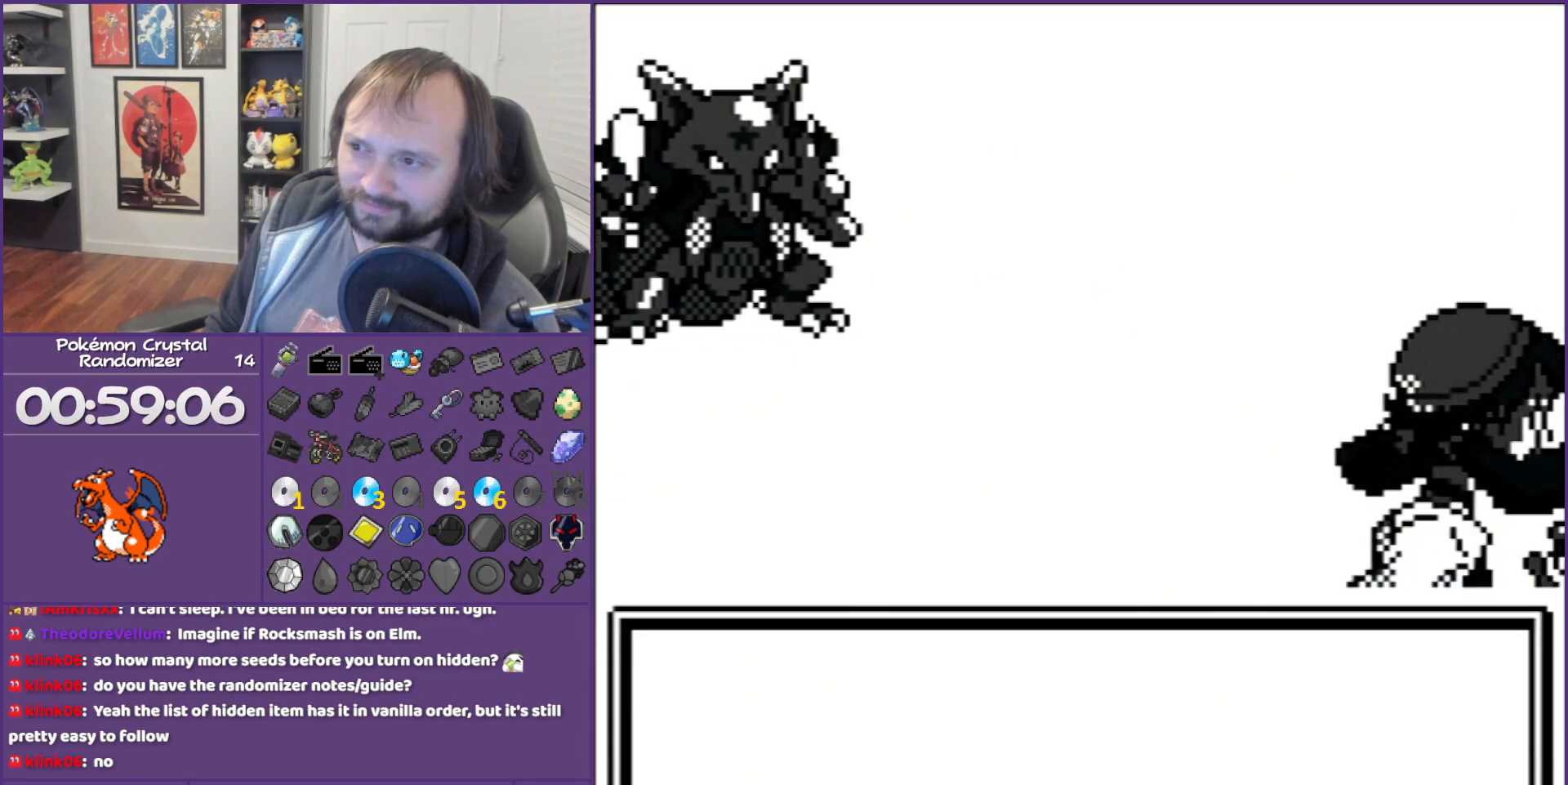
{"buttons": ["B"], "events": []}
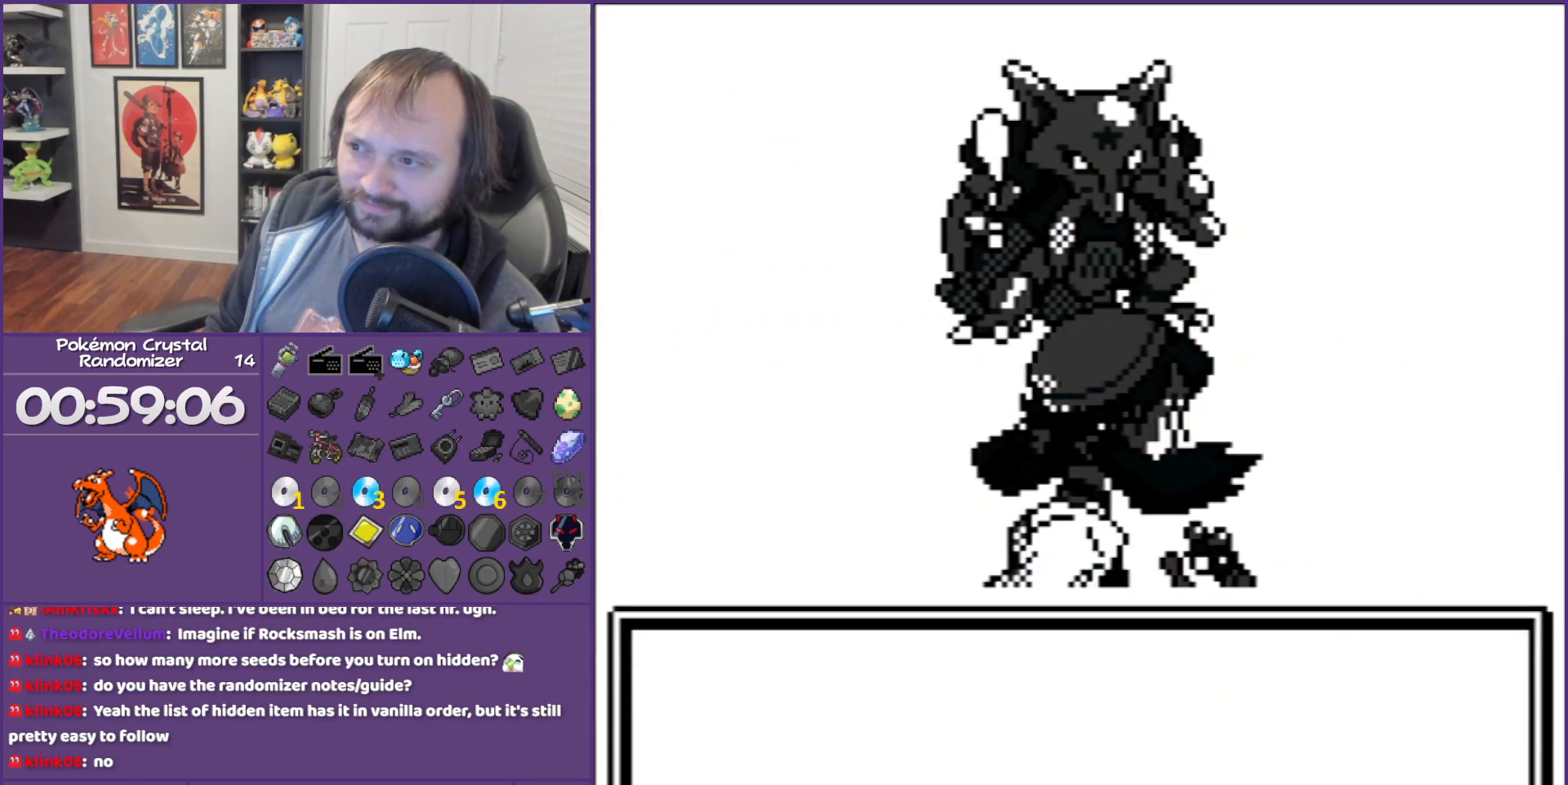
{"buttons": ["B"], "events": []}
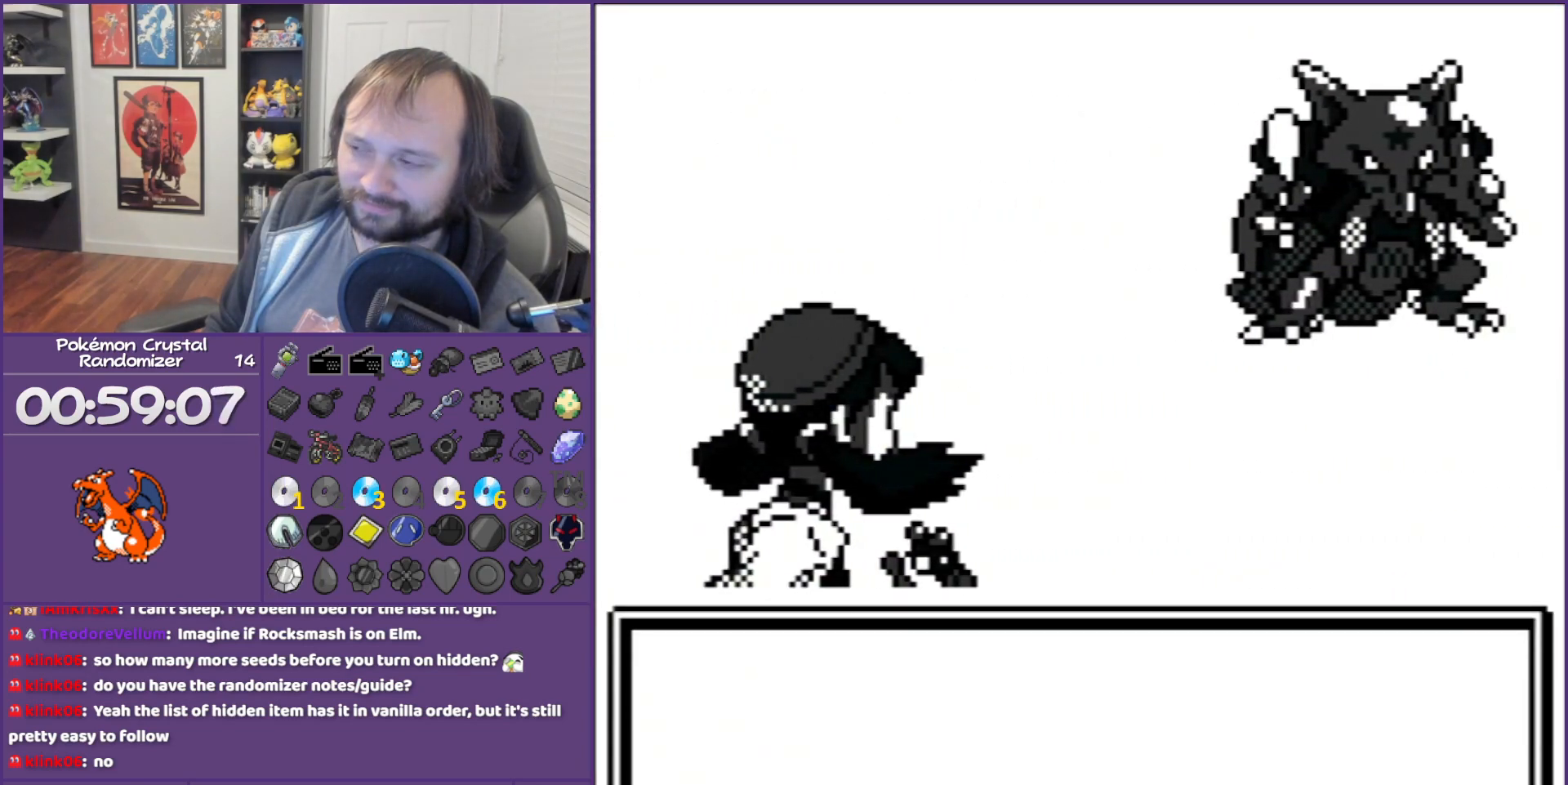
{"buttons": ["B"], "events": []}
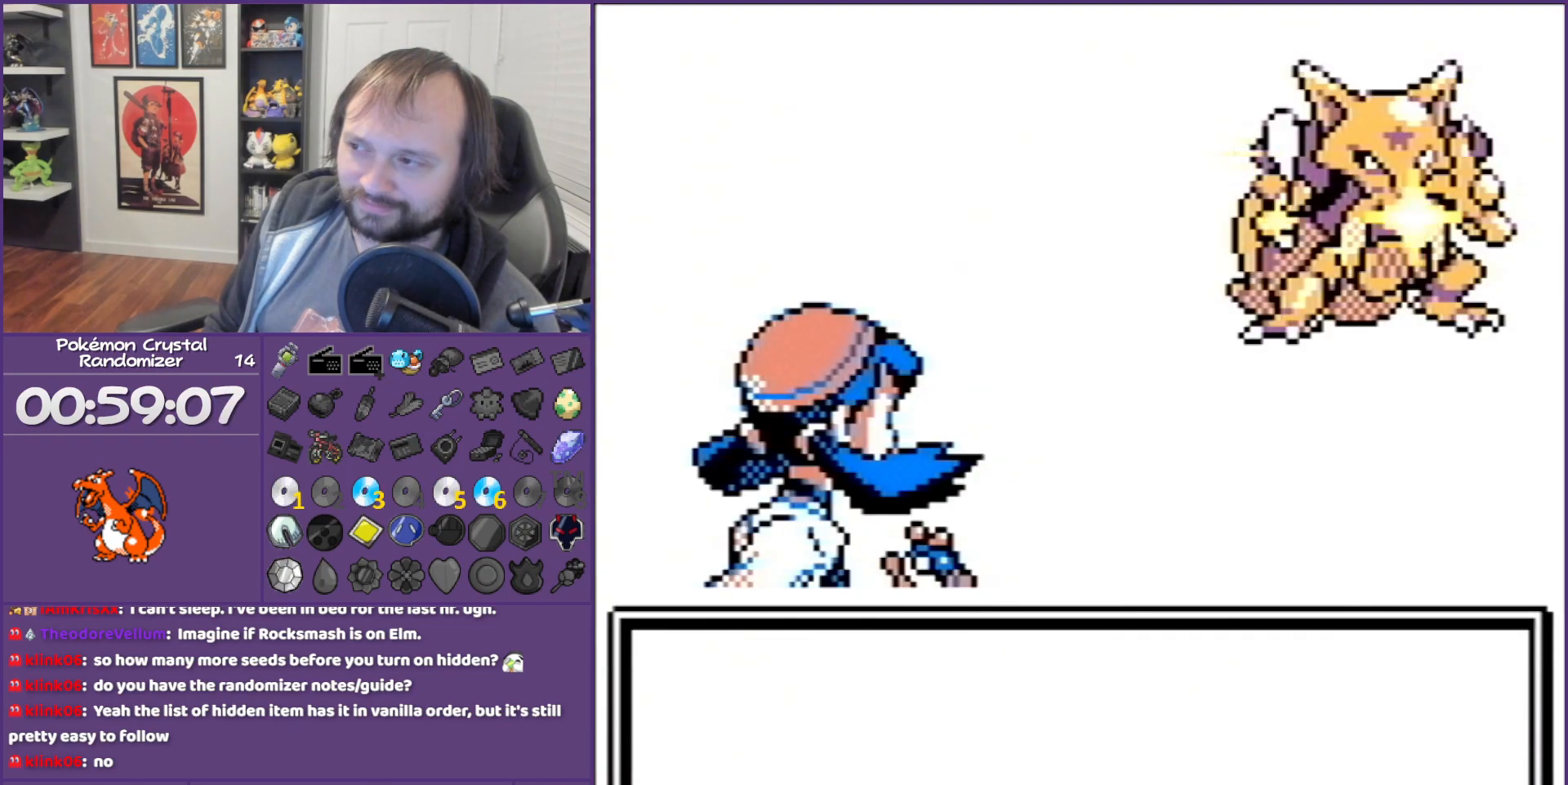
{"buttons": ["B"], "events": []}
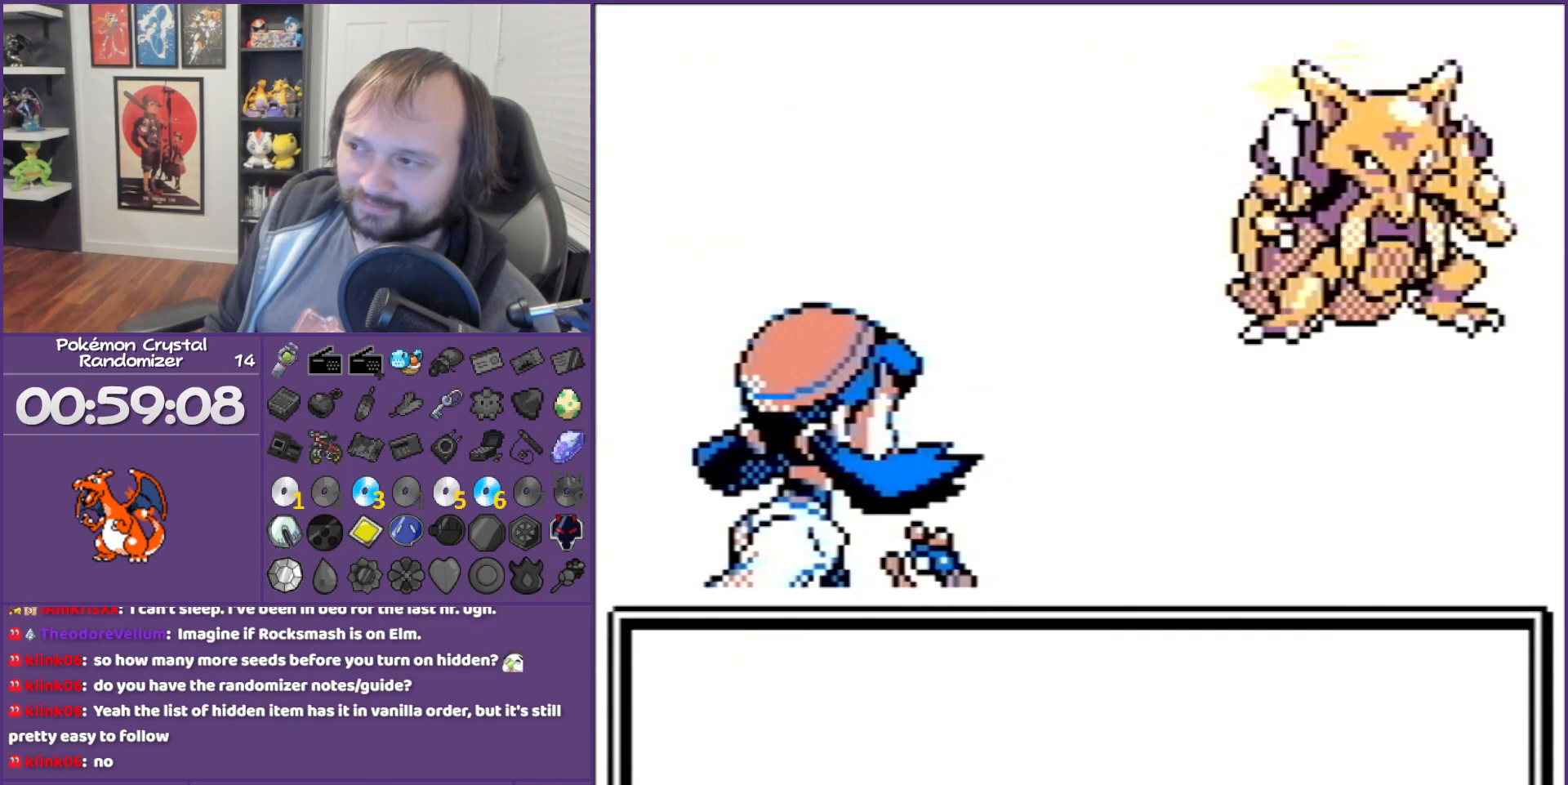
{"buttons": ["B"], "events": []}
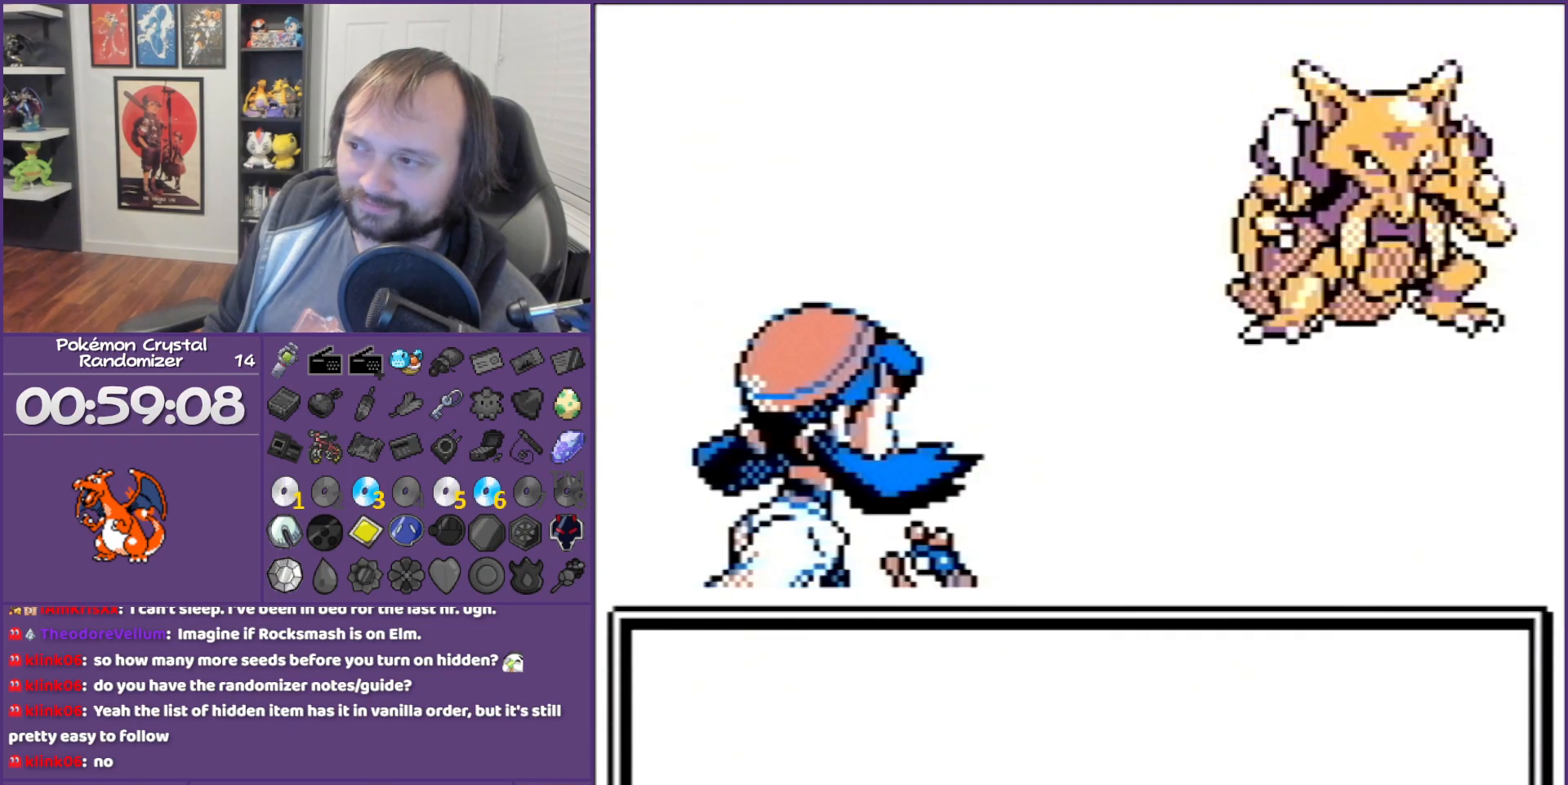
{"buttons": ["B"], "events": []}
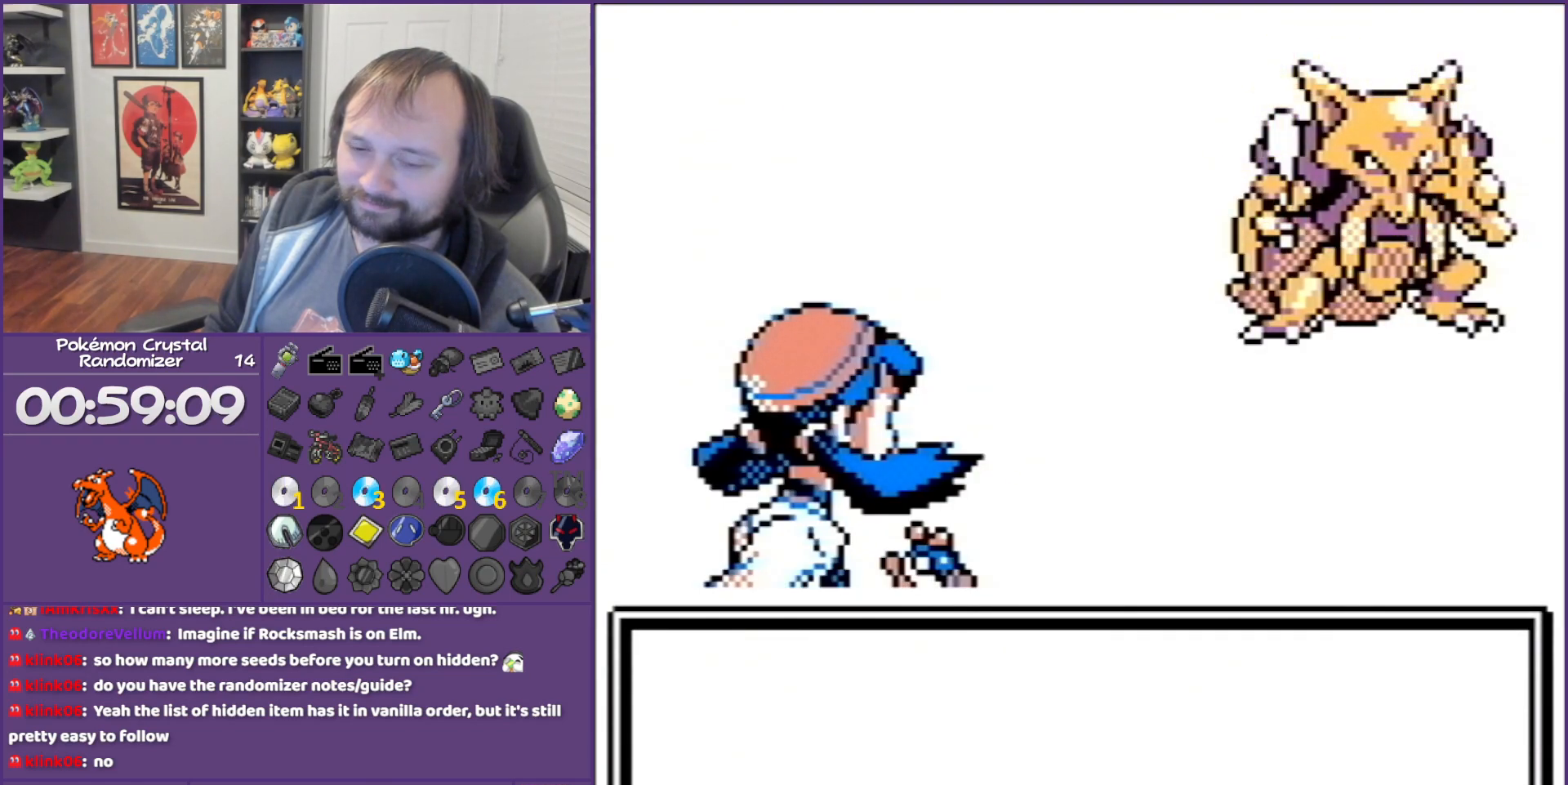
{"buttons": ["B"], "events": []}
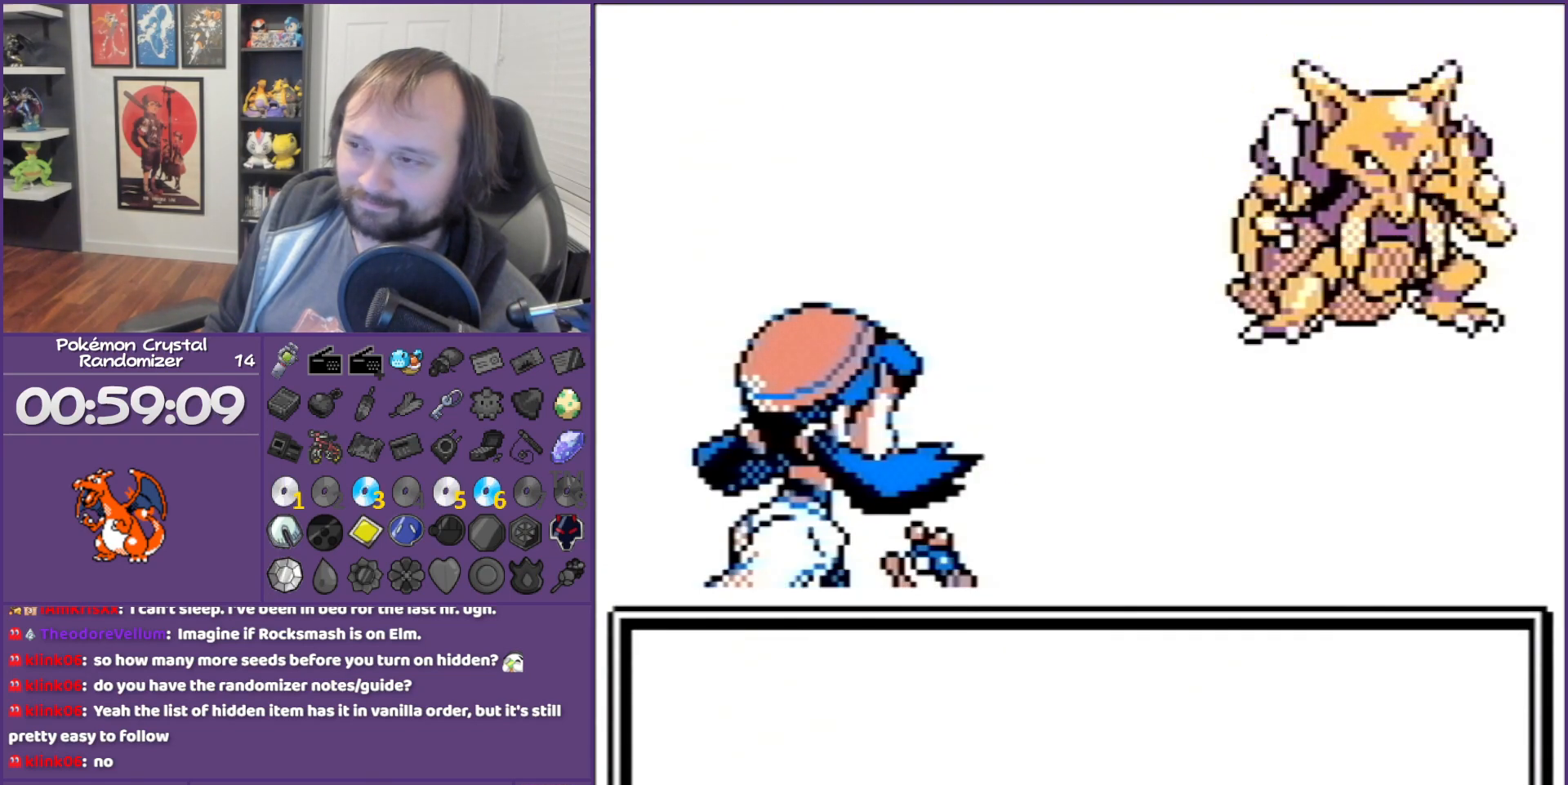
{"buttons": ["B"], "events": []}
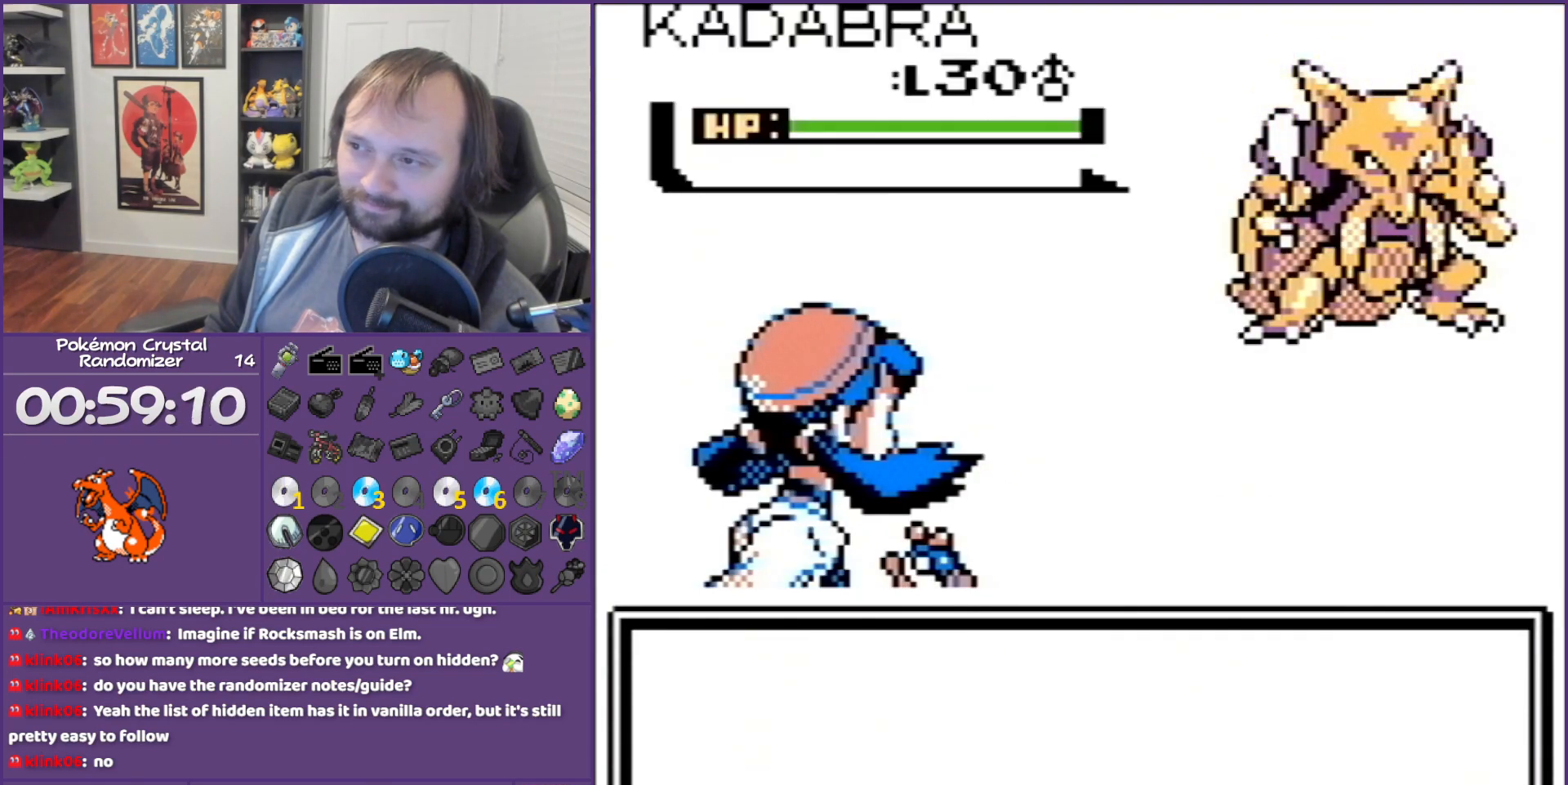
{"buttons": ["B"], "events": []}
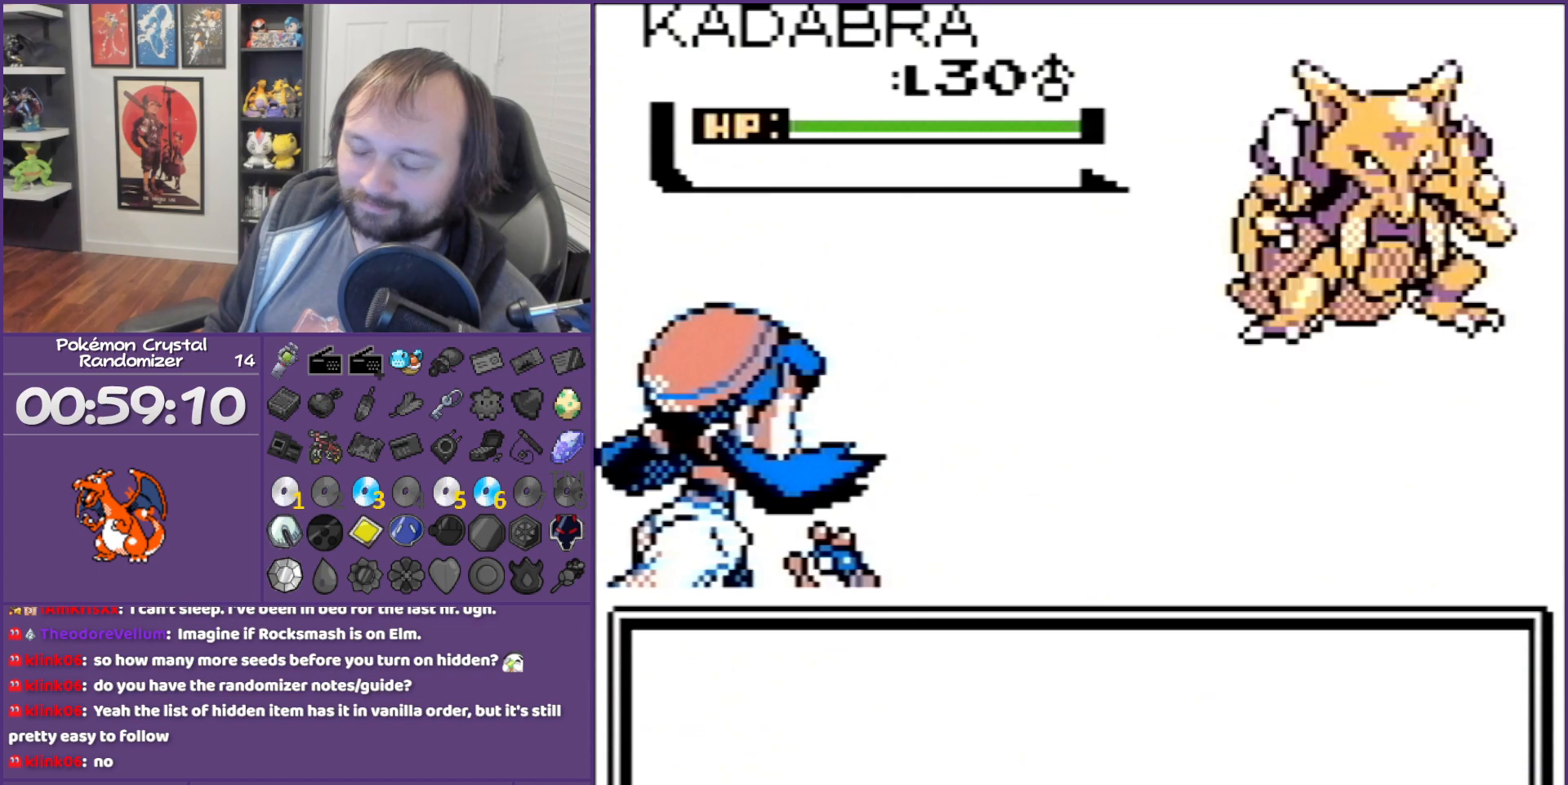
{"buttons": ["B"], "events": []}
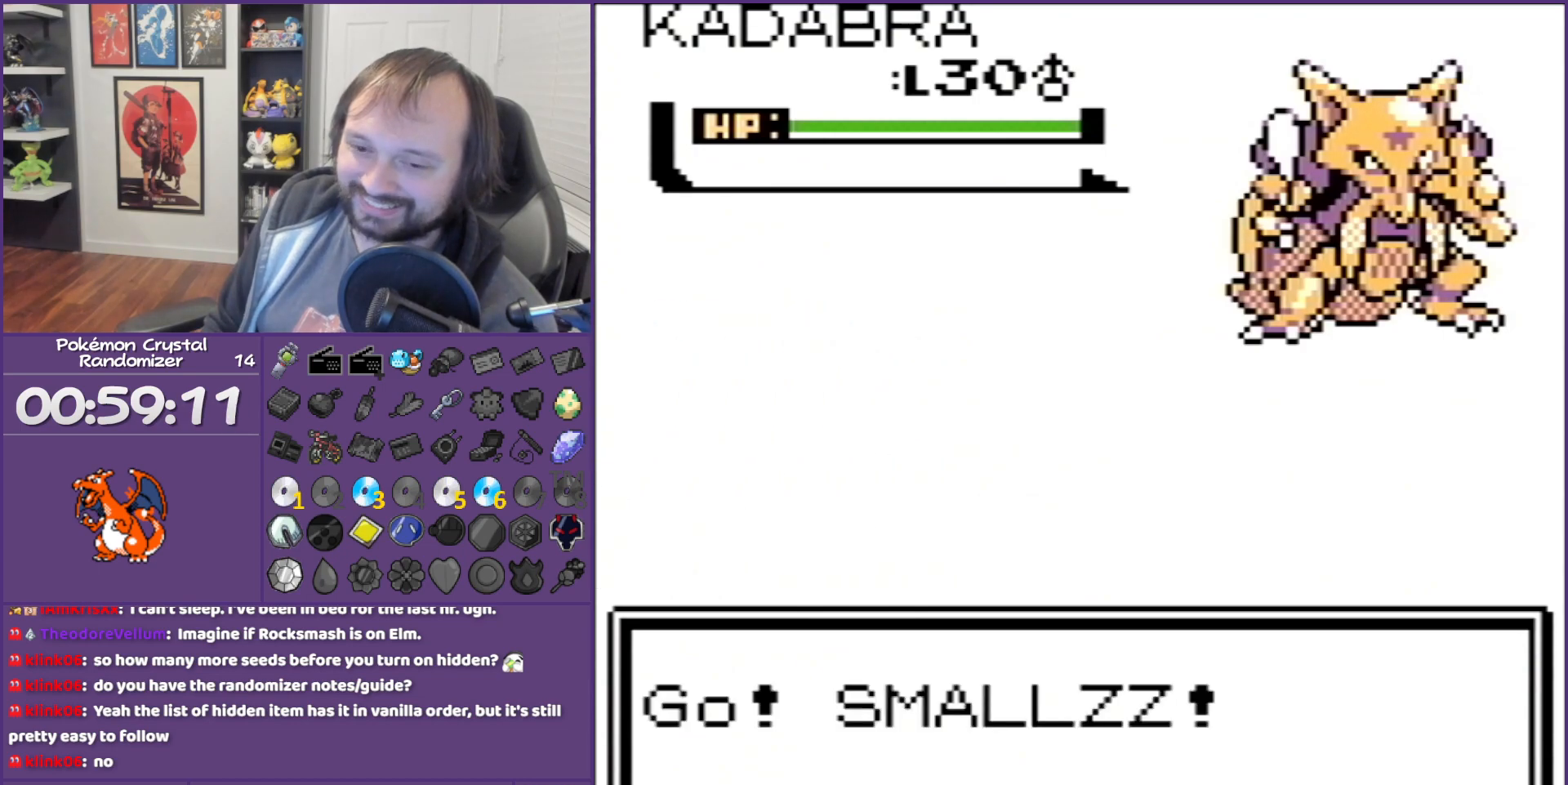
{"buttons": ["B"], "events": []}
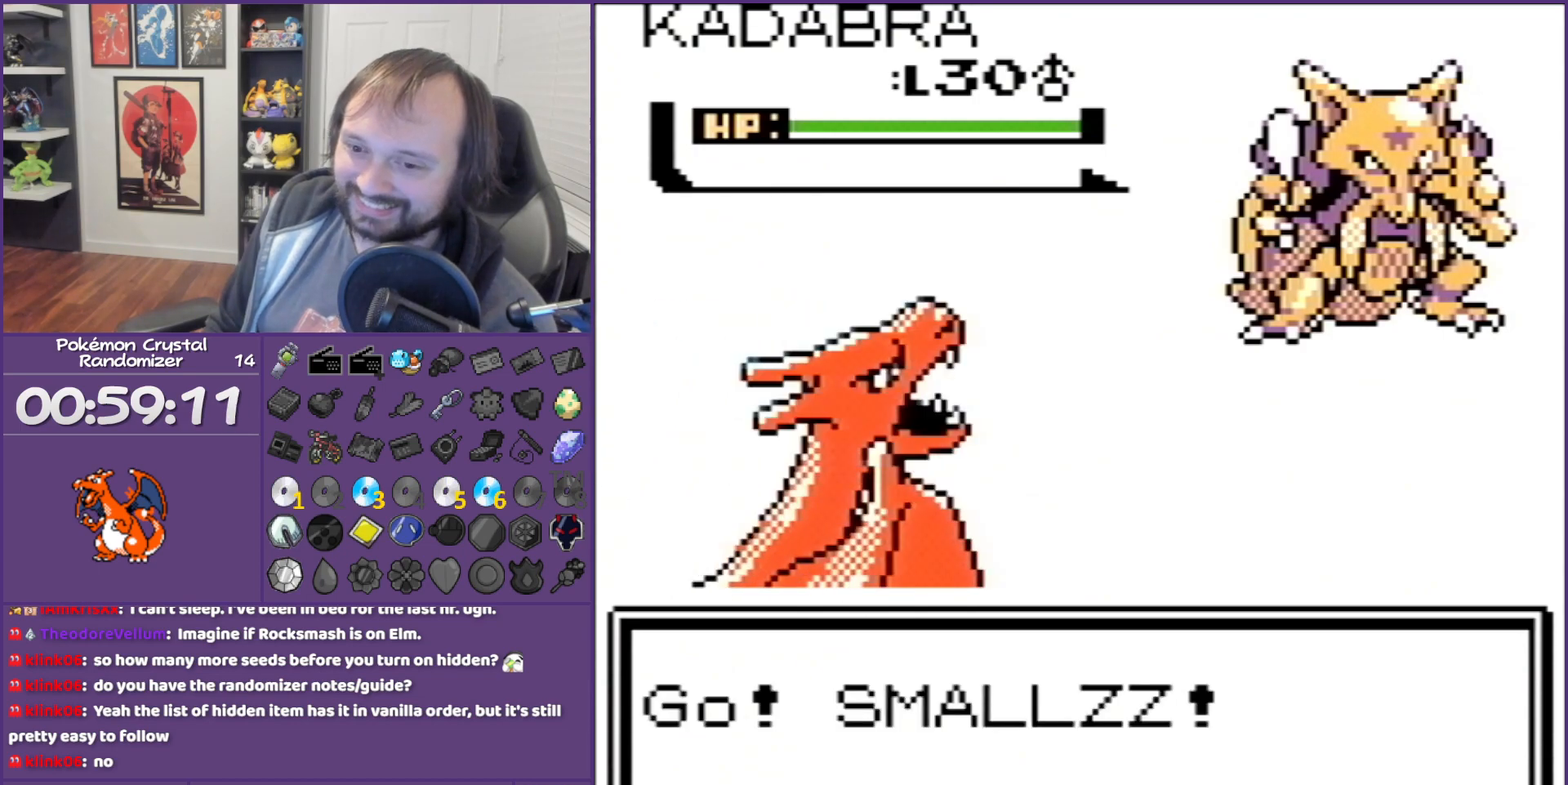
{"buttons": ["B"], "events": []}
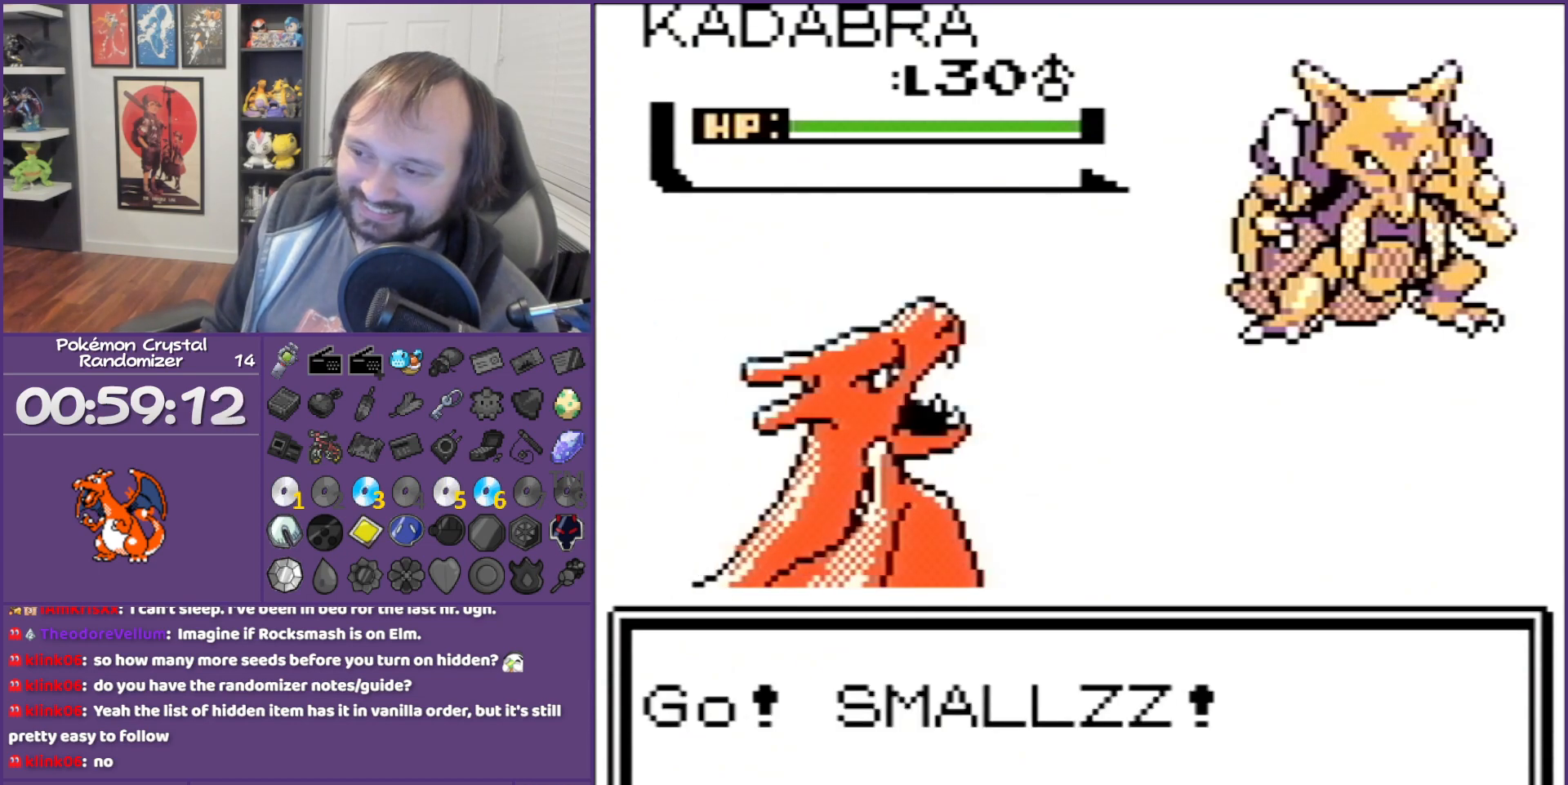
{"buttons": ["B"], "events": []}